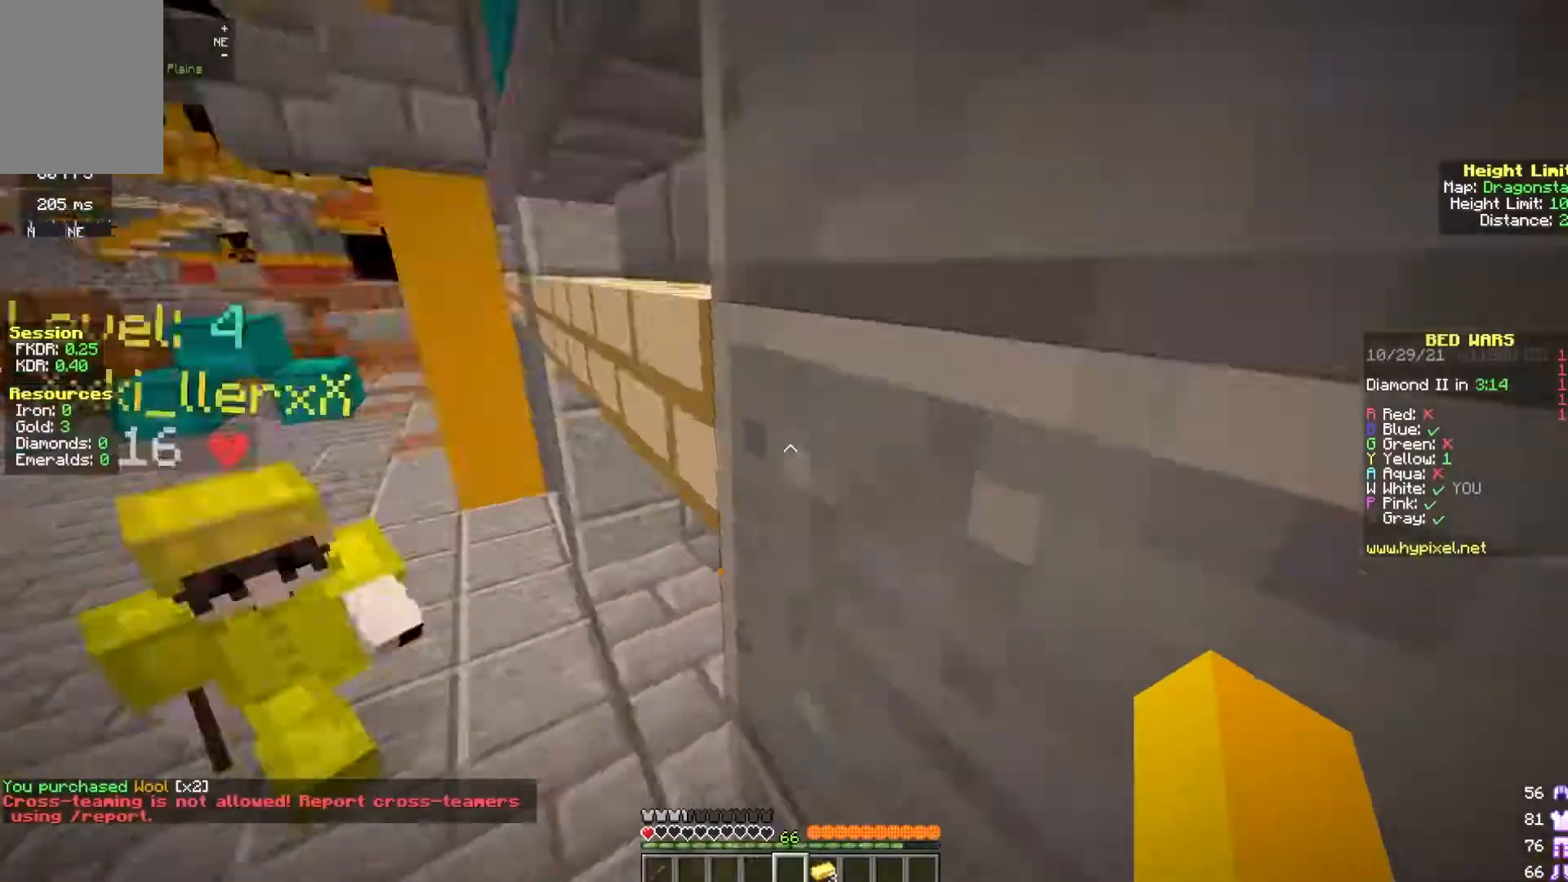
Gameplay with keyboard and mouse; each line is a JSON object with the keys and mouse buttons held at the frame after it. "events" lists presses ("down") and releases ("up") of "a", "d", "s", "space", "w", "mouse_left" and "mouse_right" between this image and that frame as [ms after this image, input, new state], when the widget could be followed in between. "mouse_left", "mouse_right" = the "left", "right" buttons of the "mouse" list. No other keys are recorded. Fast repeated clicks can show as one long hold. Mouse movement is not recorded.
{"keys": ["w"], "mouse": ["left", "right"], "events": [[17, "w", "down"], [83, "mouse_left", "down"], [433, "mouse_right", "down"]]}
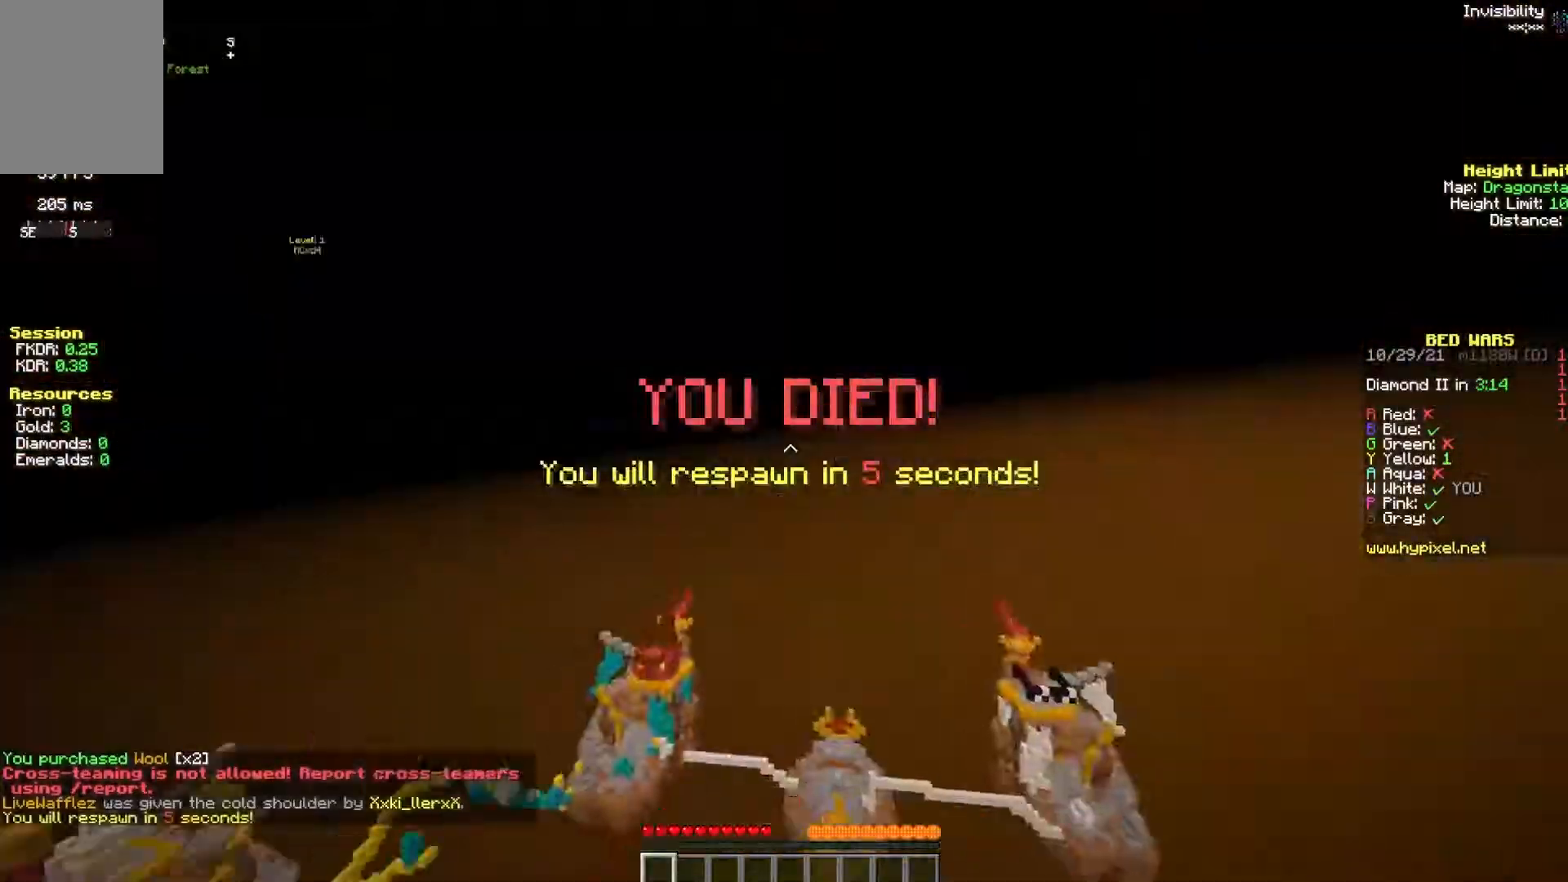
{"keys": ["a", "w"], "mouse": [], "events": [[17, "a", "down"], [200, "w", "up"], [367, "mouse_left", "up"], [367, "mouse_right", "up"], [400, "w", "down"]]}
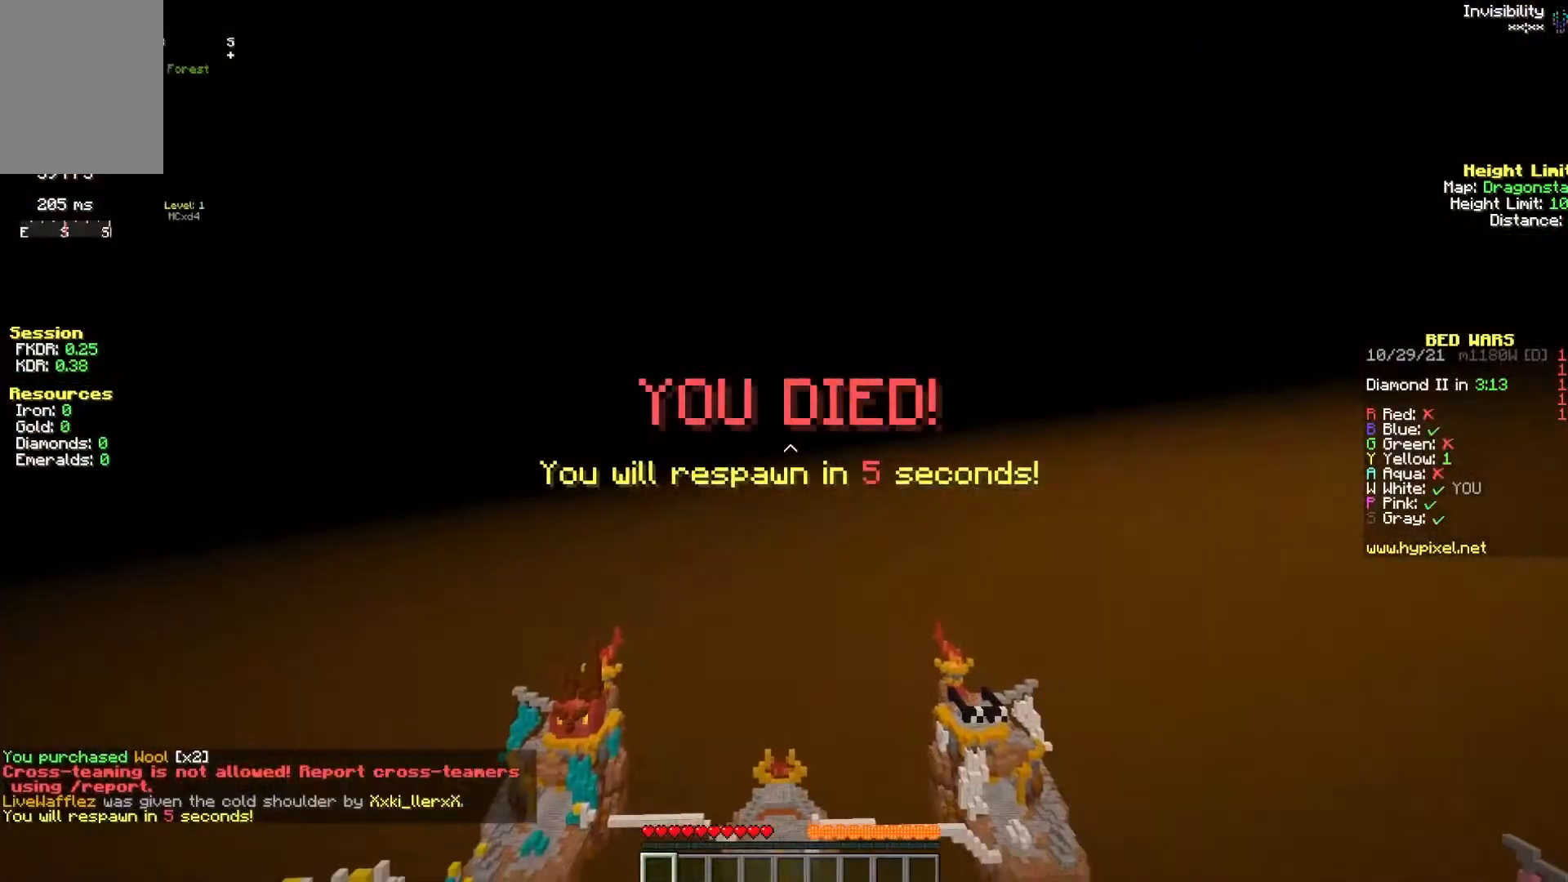
{"keys": [], "mouse": [], "events": [[50, "a", "up"], [300, "w", "up"]]}
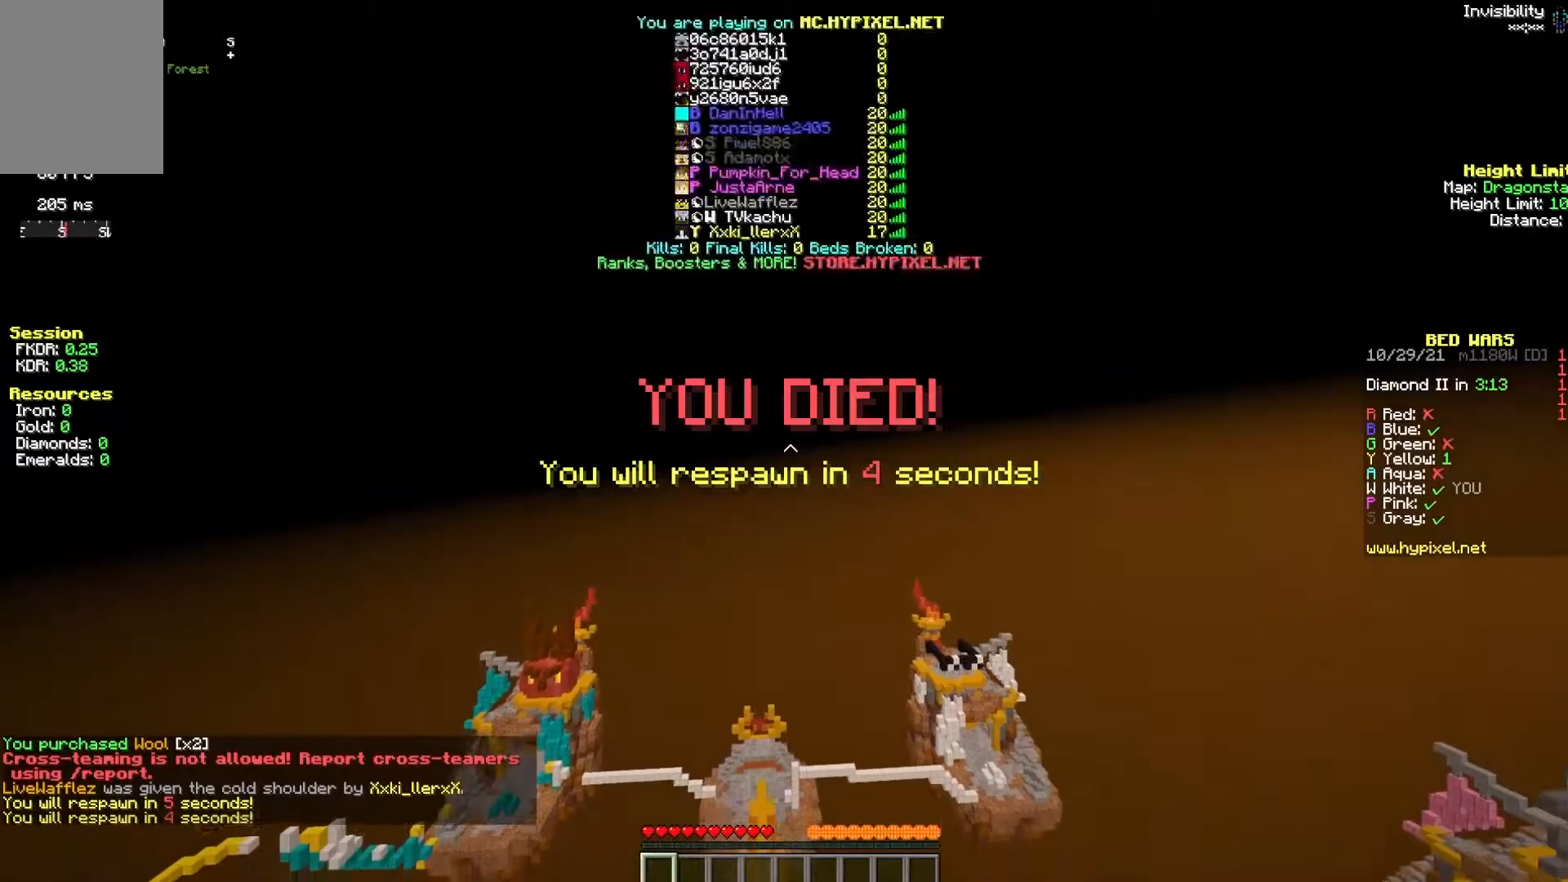
{"keys": [], "mouse": ["left"], "events": [[67, "mouse_left", "down"], [233, "mouse_left", "up"], [283, "mouse_left", "down"]]}
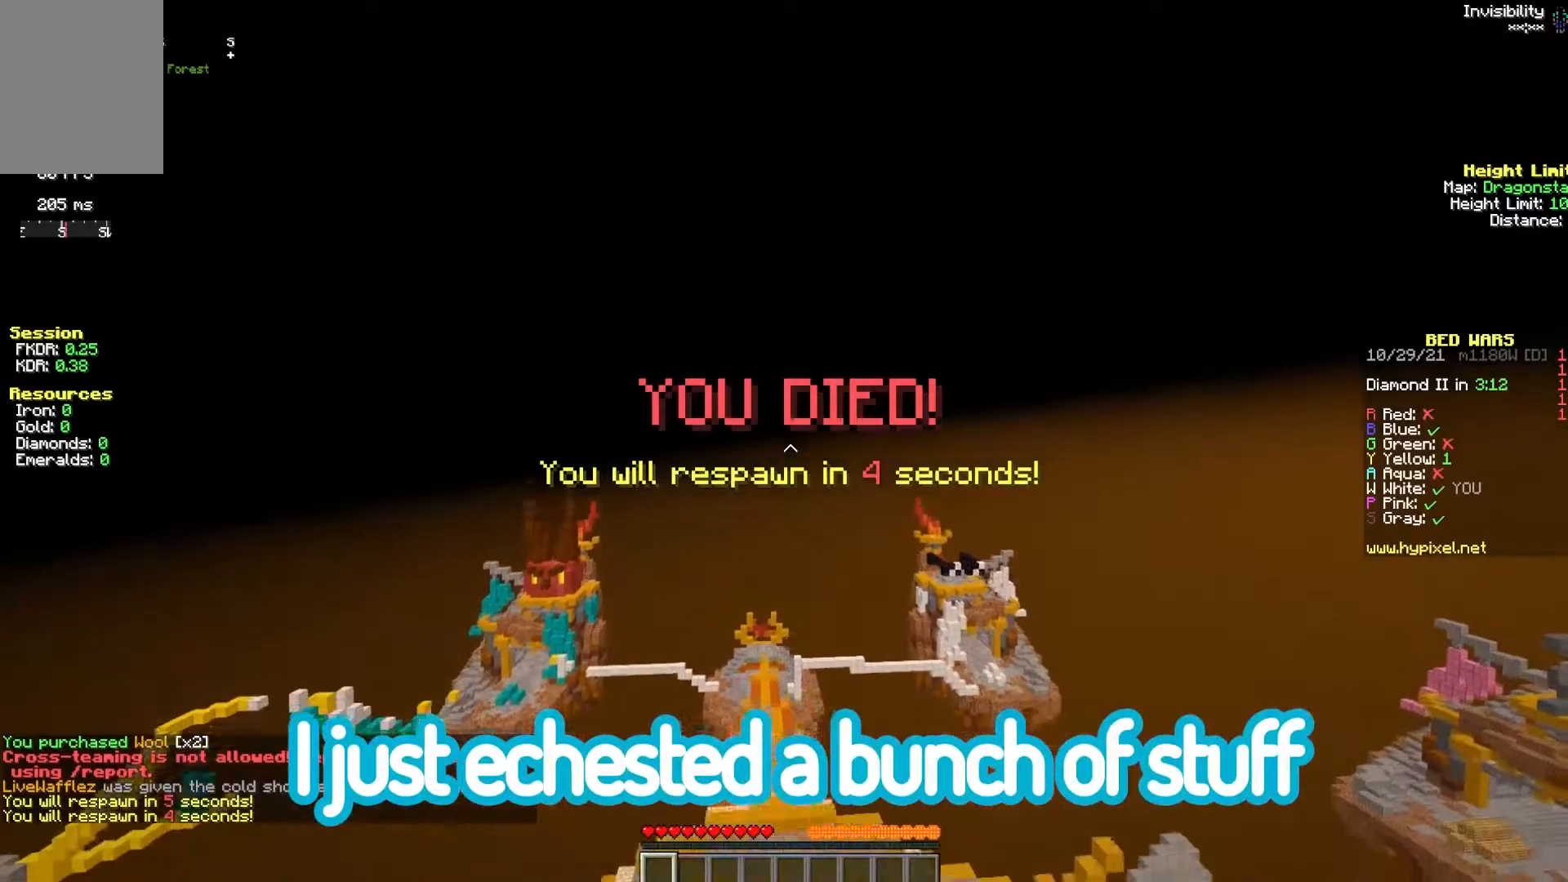
{"keys": [], "mouse": ["left"], "events": []}
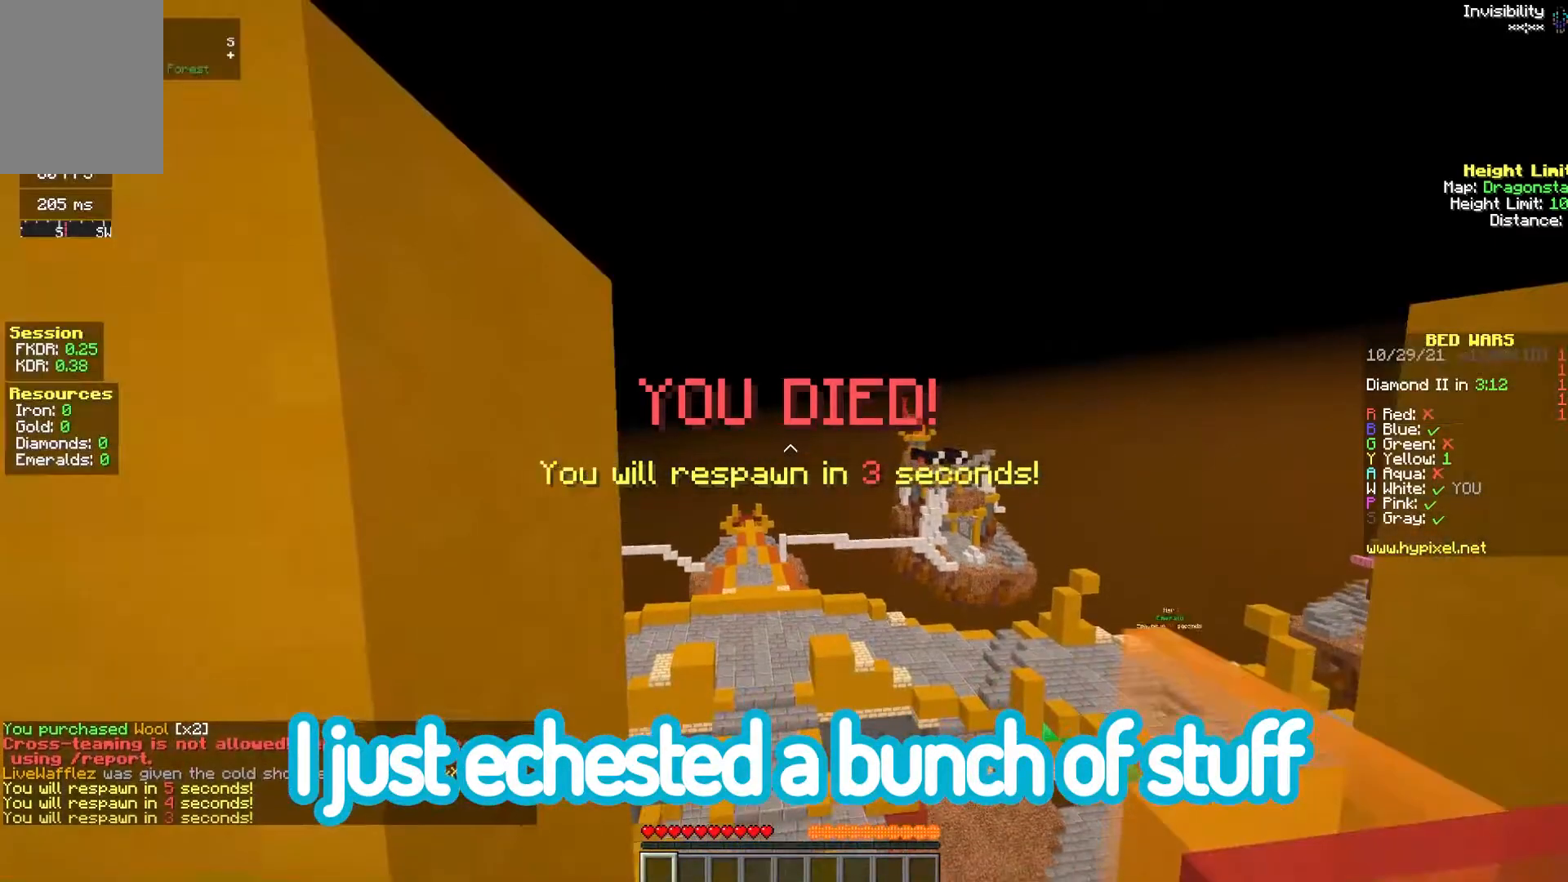
{"keys": [], "mouse": [], "events": [[67, "mouse_left", "up"]]}
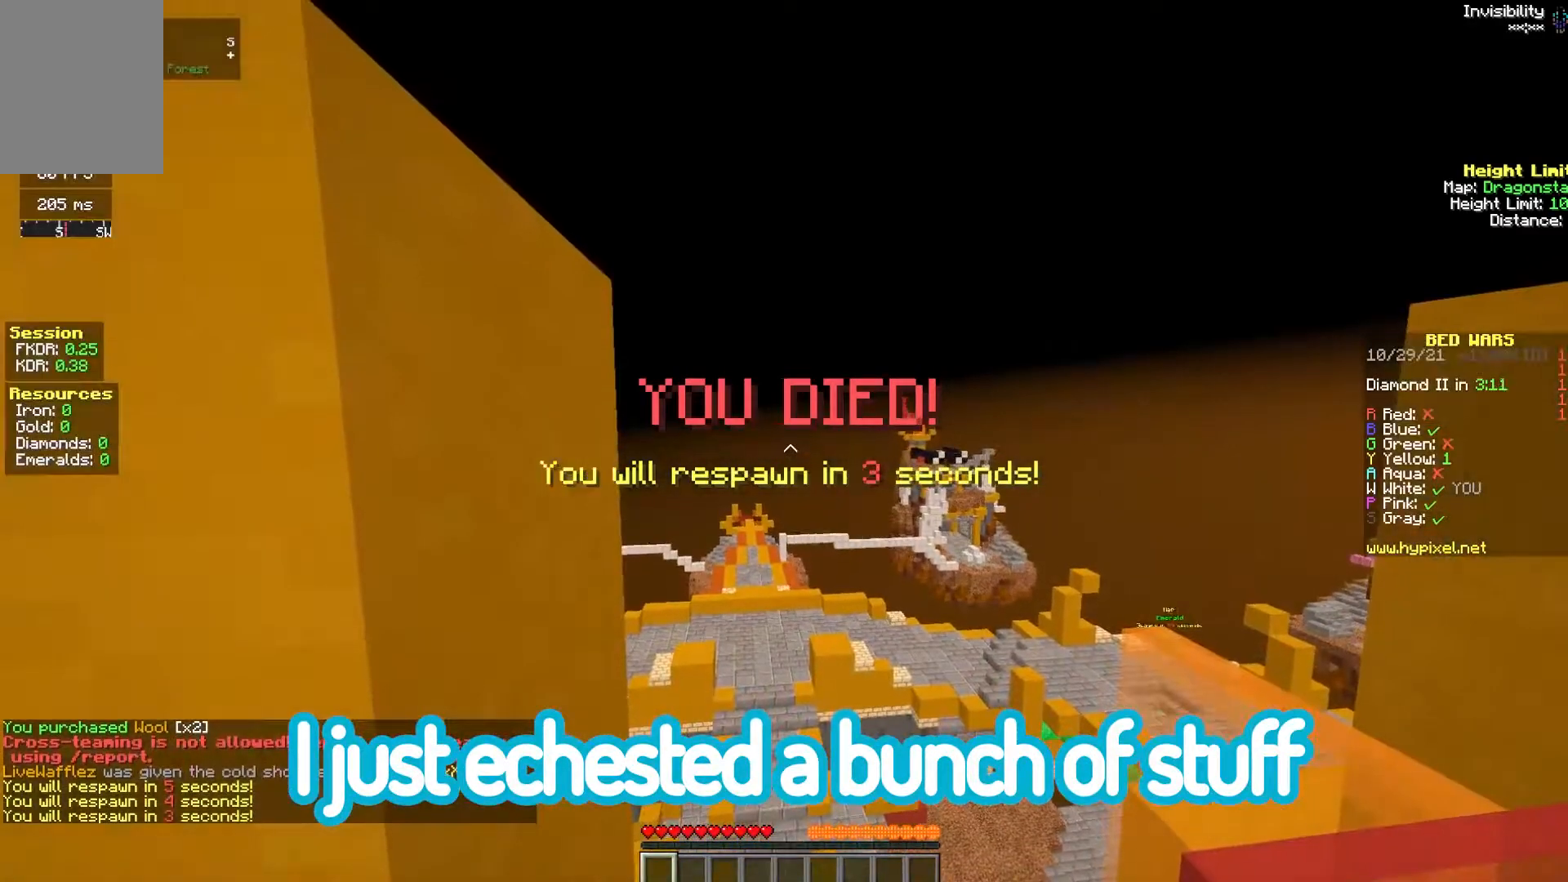
{"keys": ["s"], "mouse": [], "events": [[83, "mouse_left", "down"], [83, "s", "down"], [150, "mouse_left", "up"]]}
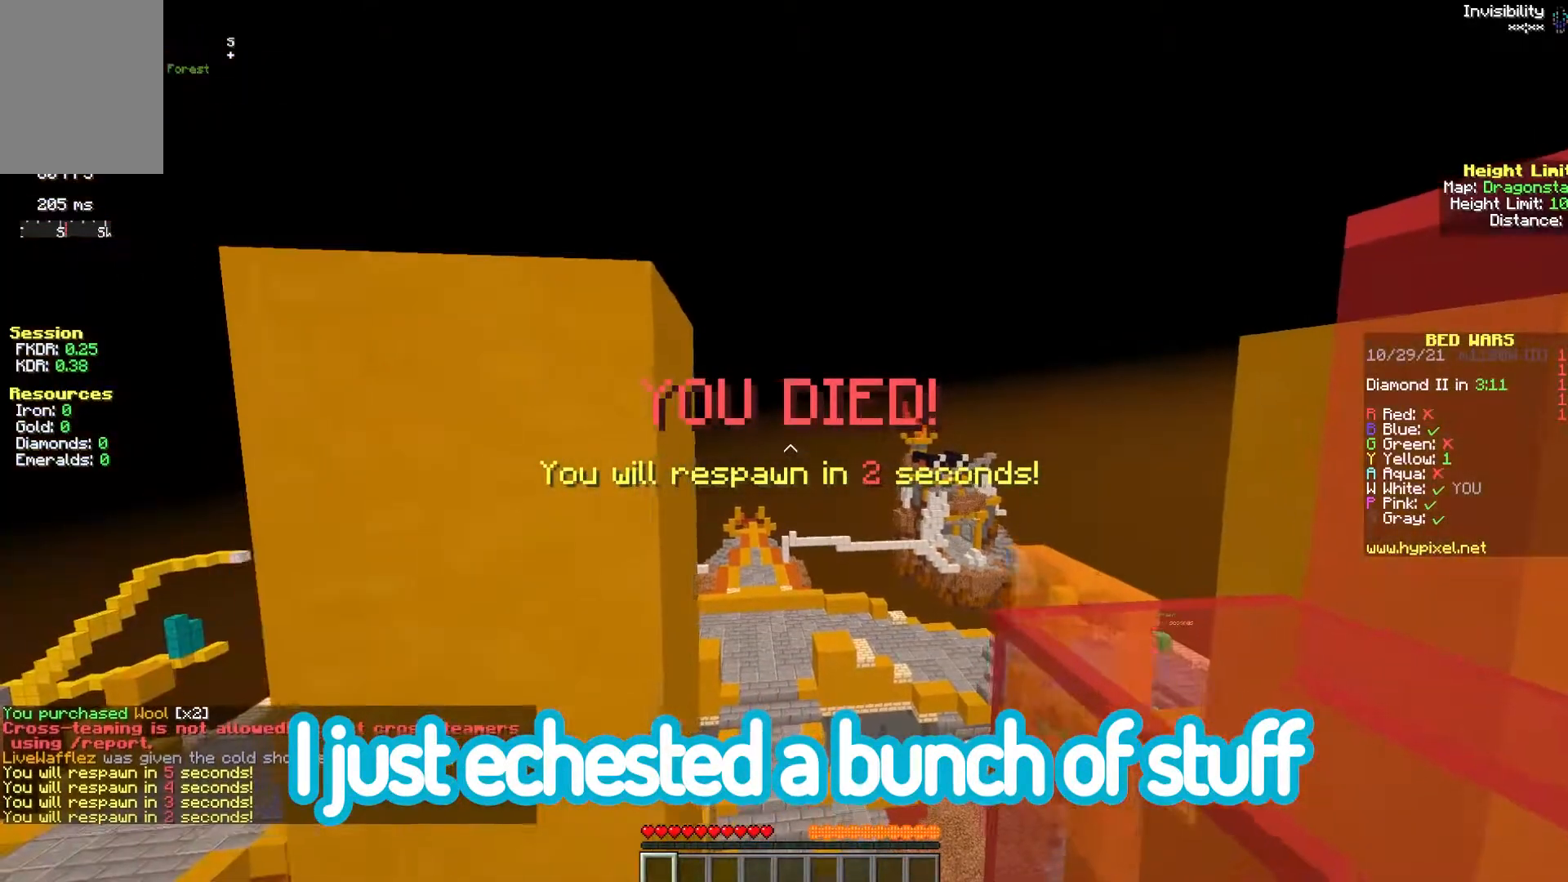
{"keys": ["s"], "mouse": [], "events": []}
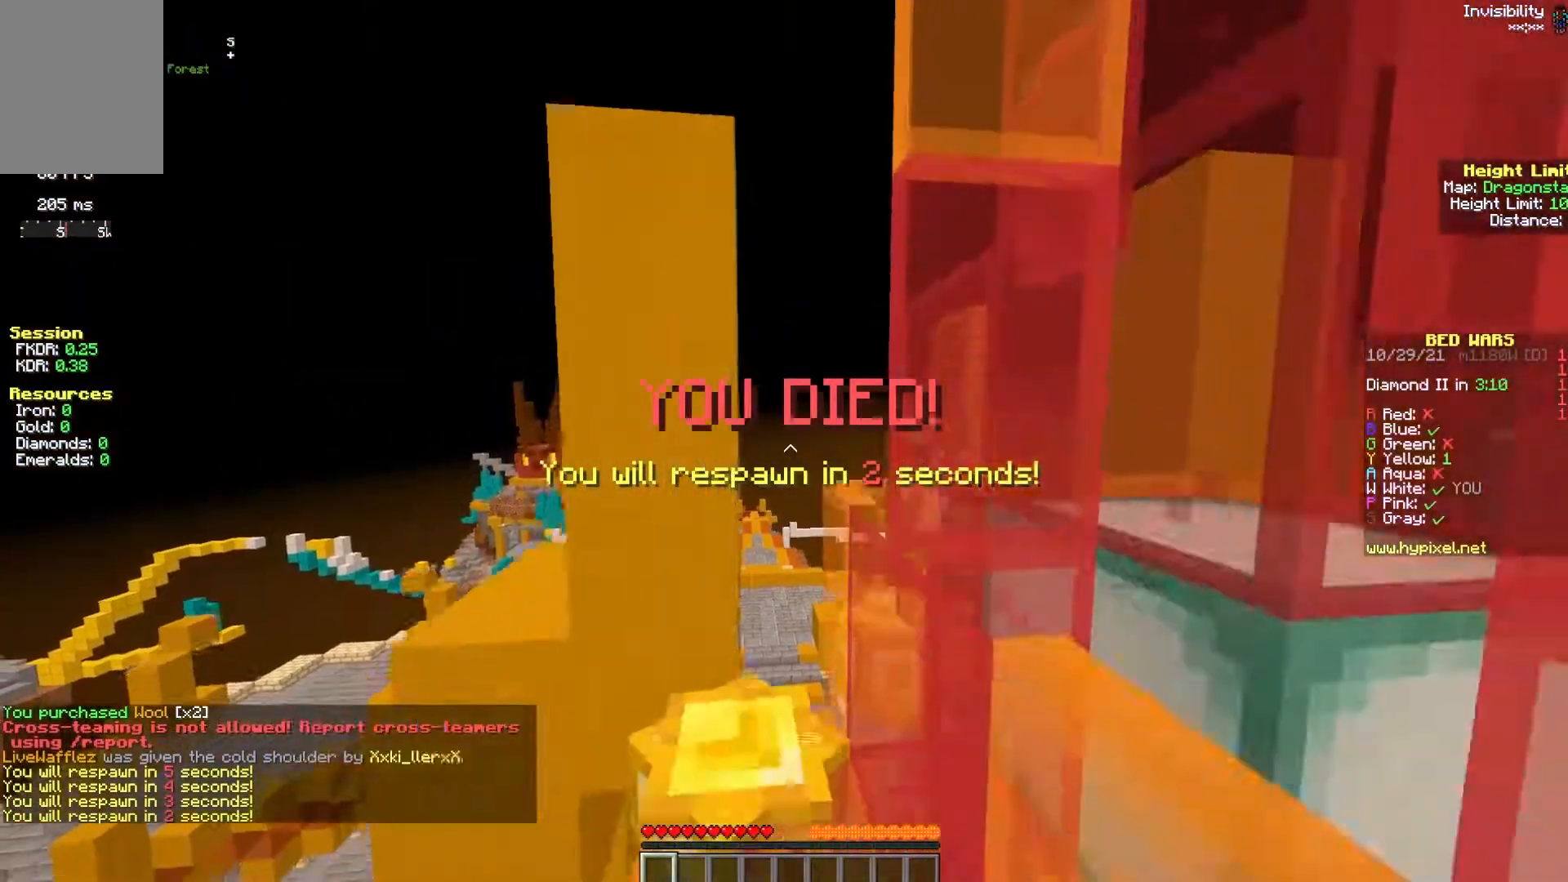
{"keys": ["s"], "mouse": [], "events": []}
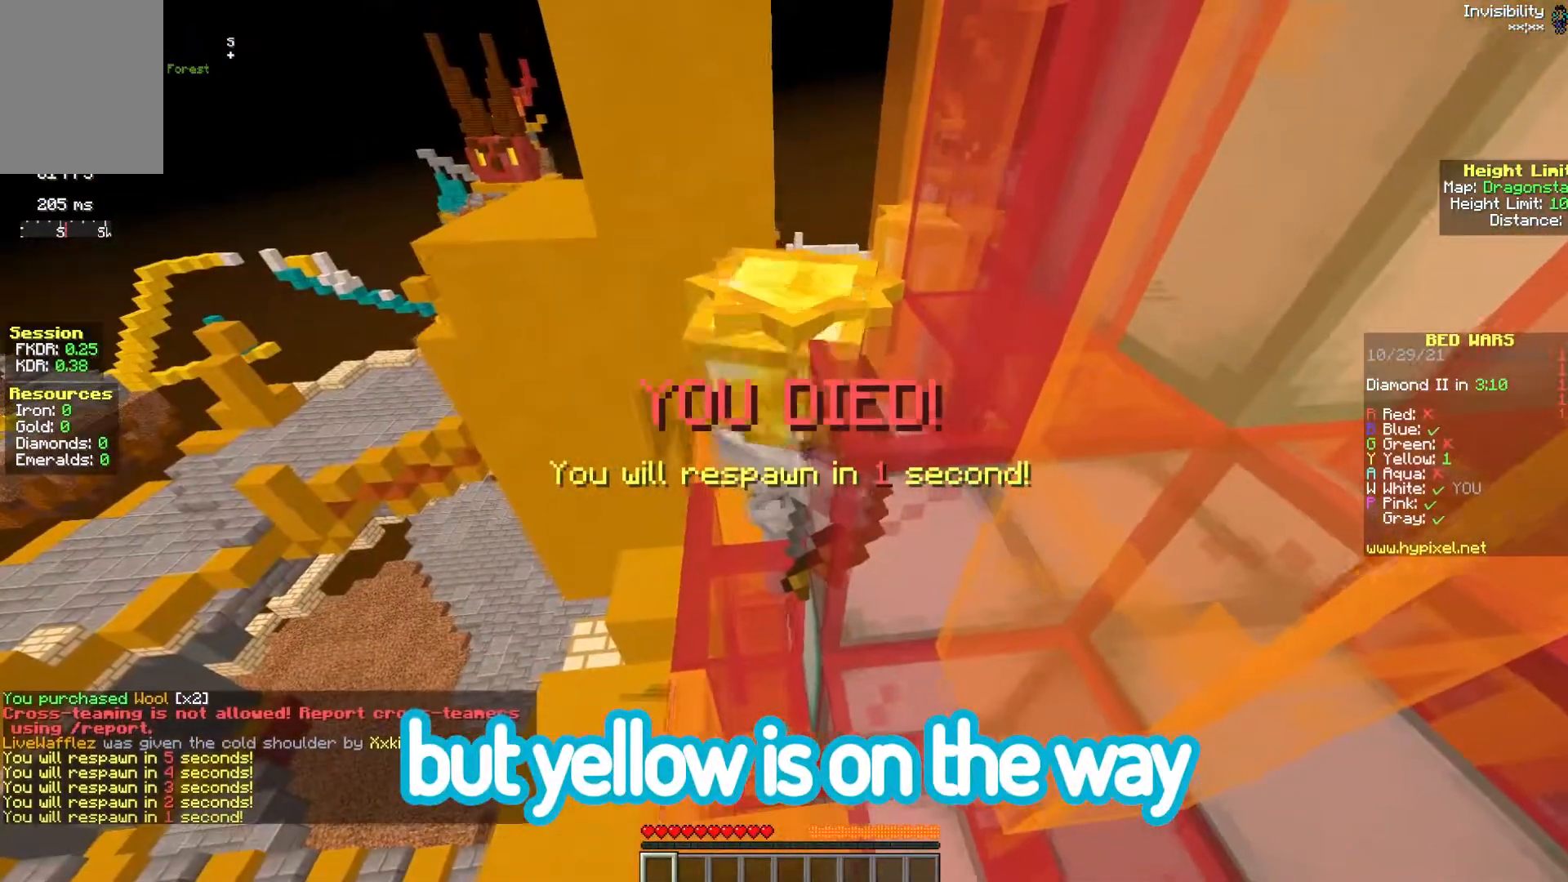
{"keys": ["s"], "mouse": [], "events": []}
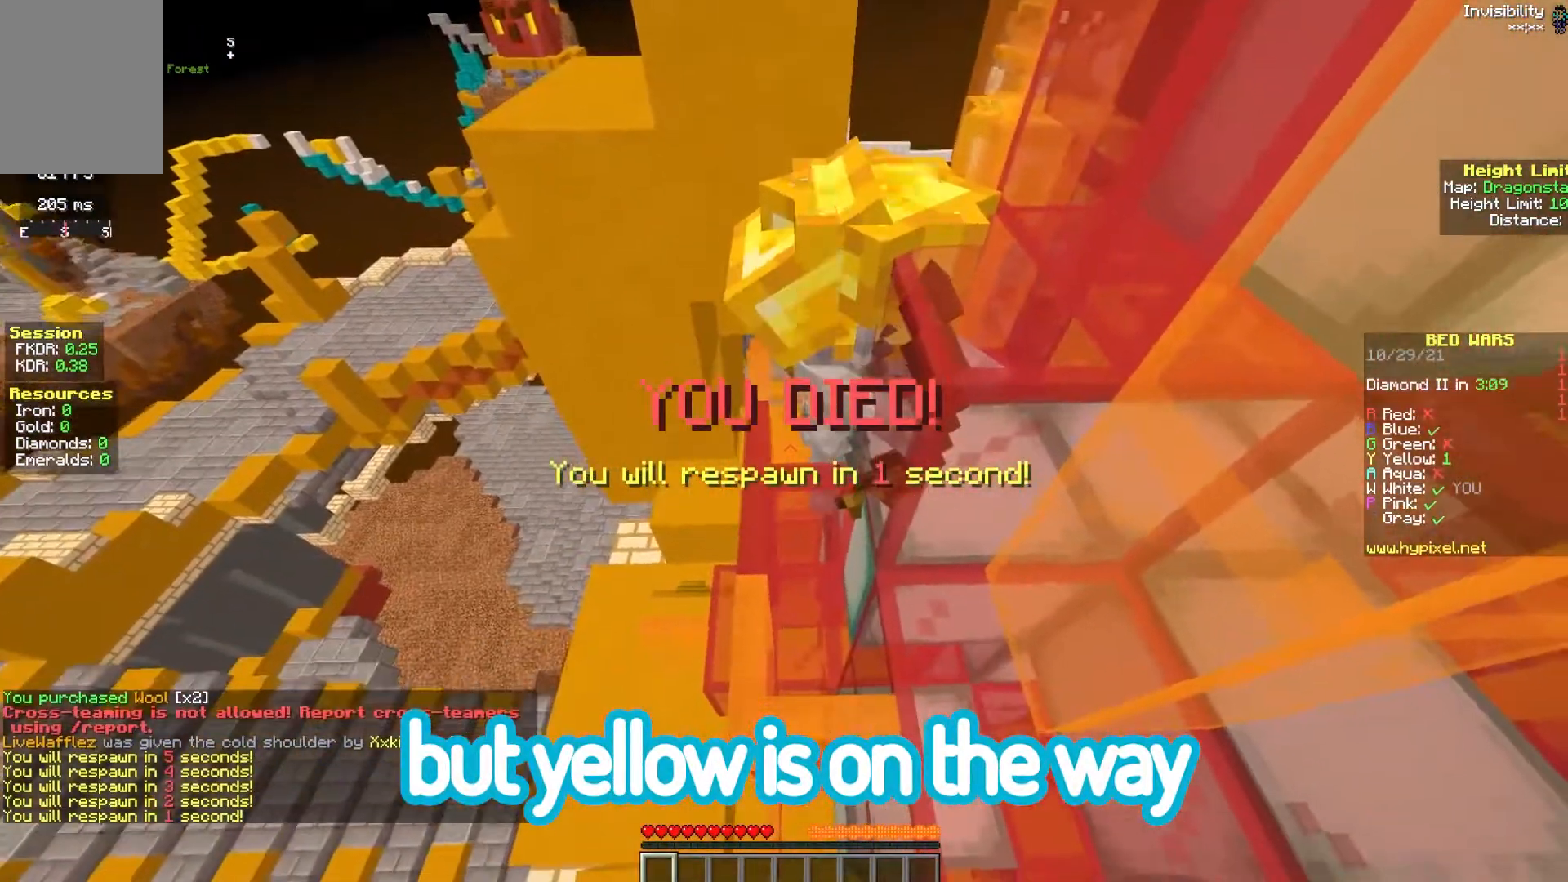
{"keys": ["w"], "mouse": ["left"], "events": [[50, "s", "up"], [367, "w", "down"], [400, "mouse_left", "down"]]}
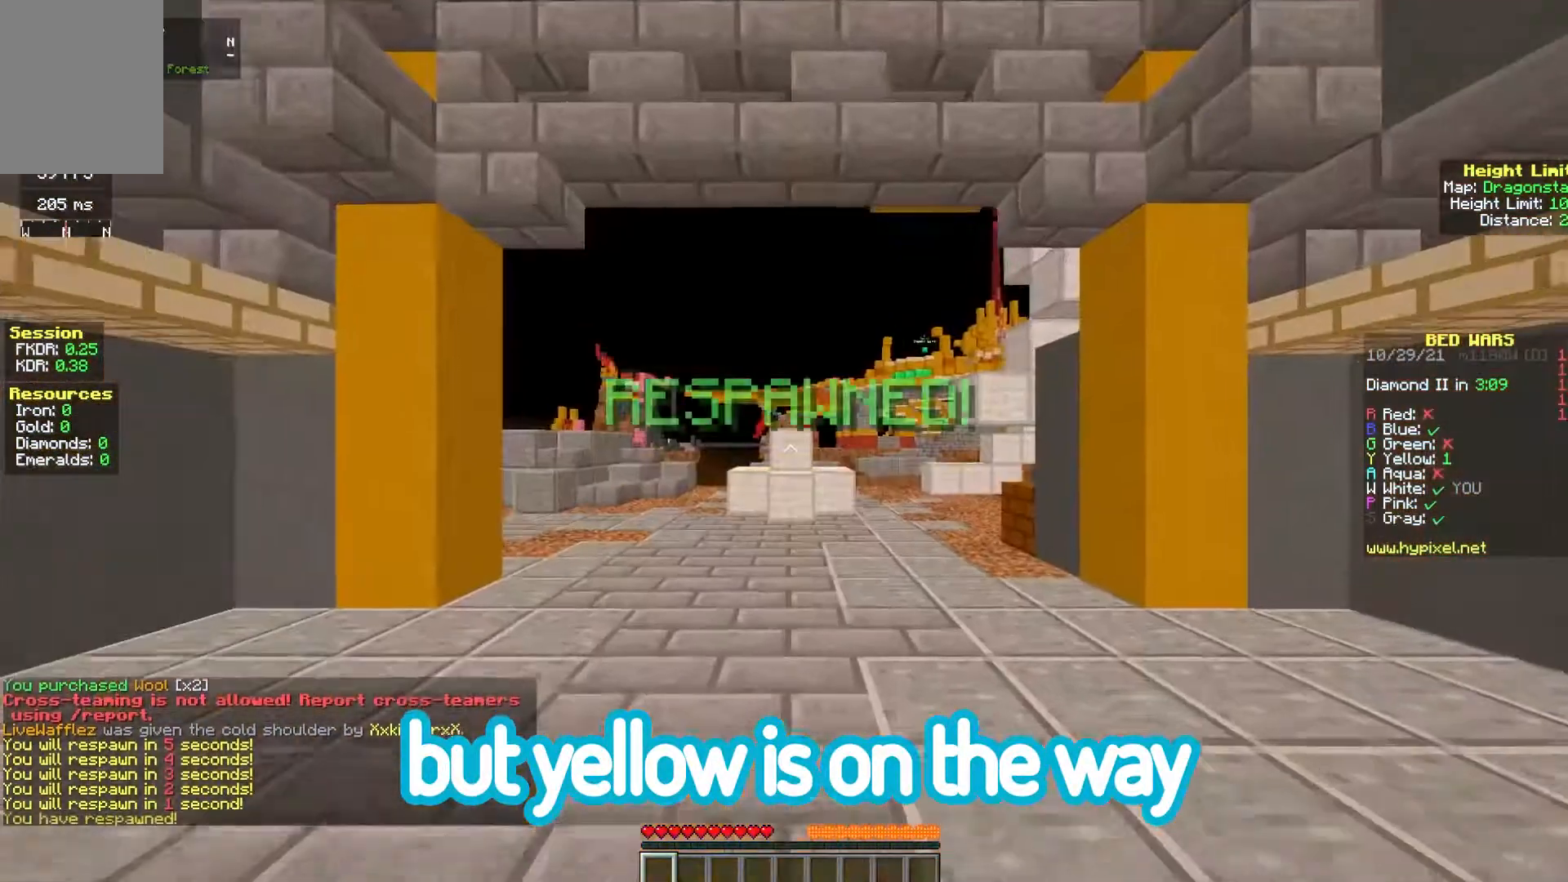
{"keys": ["w"], "mouse": [], "events": [[167, "mouse_left", "up"]]}
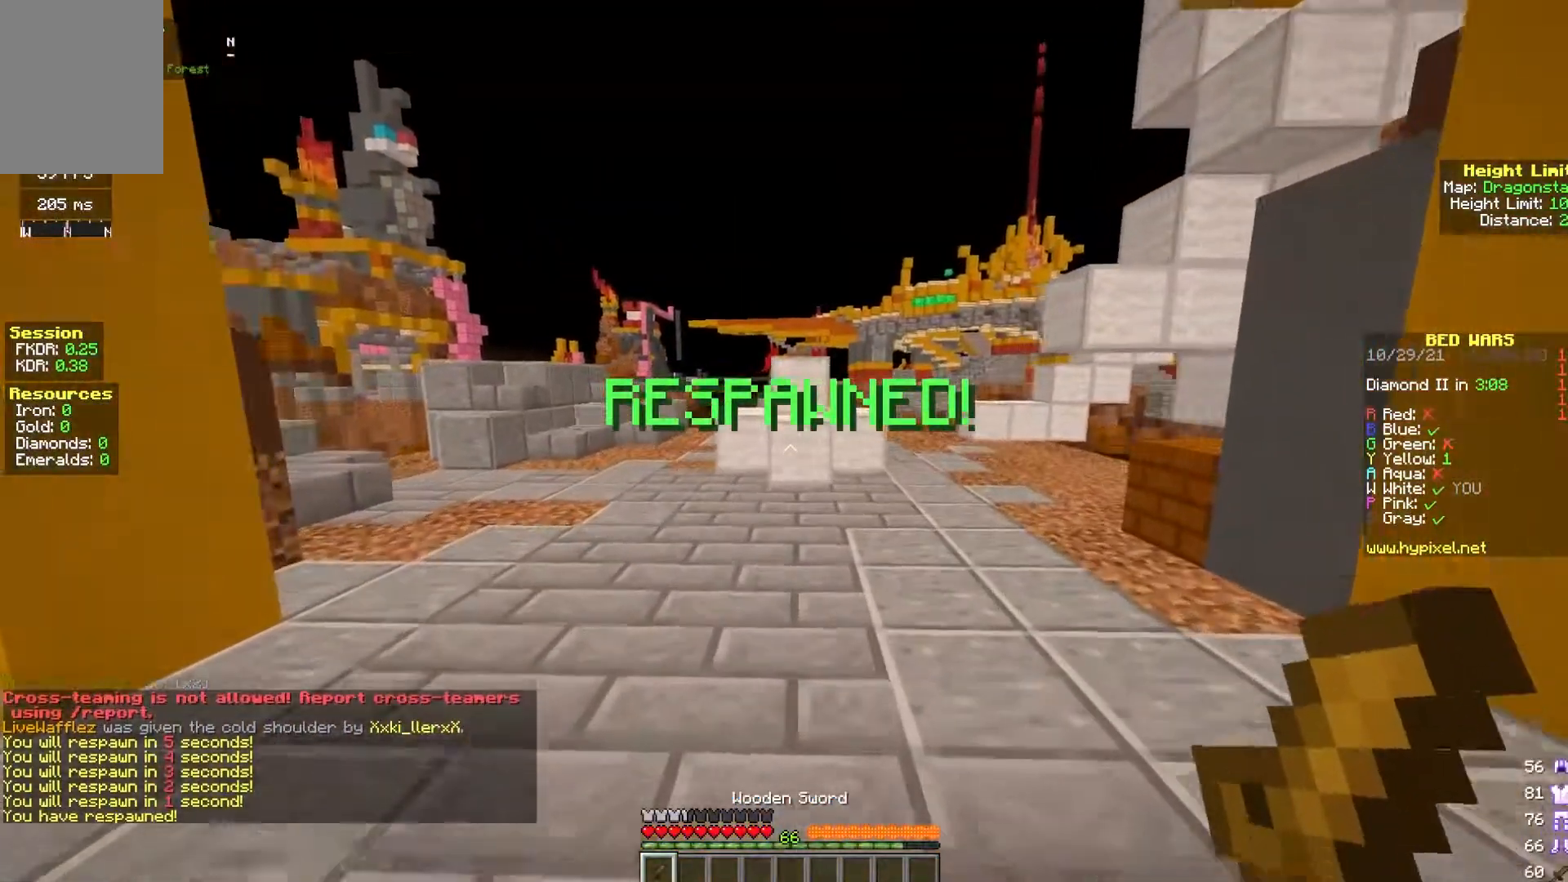
{"keys": ["w"], "mouse": ["left"], "events": [[33, "space", "down"], [233, "space", "up"], [350, "mouse_left", "down"]]}
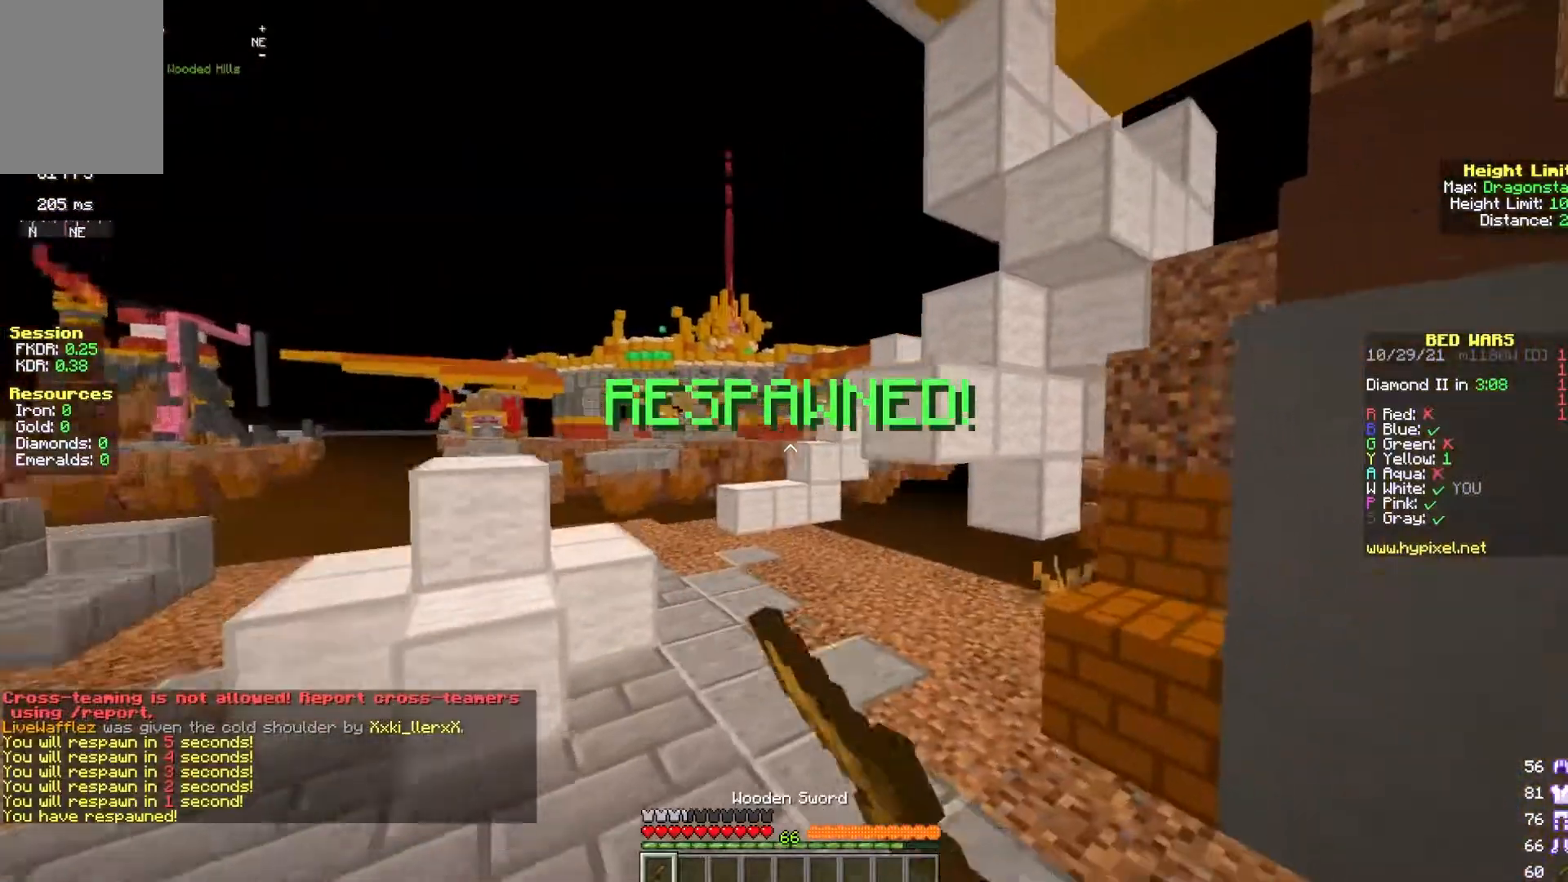
{"keys": ["w"], "mouse": [], "events": [[17, "mouse_left", "up"], [50, "space", "down"], [400, "space", "up"]]}
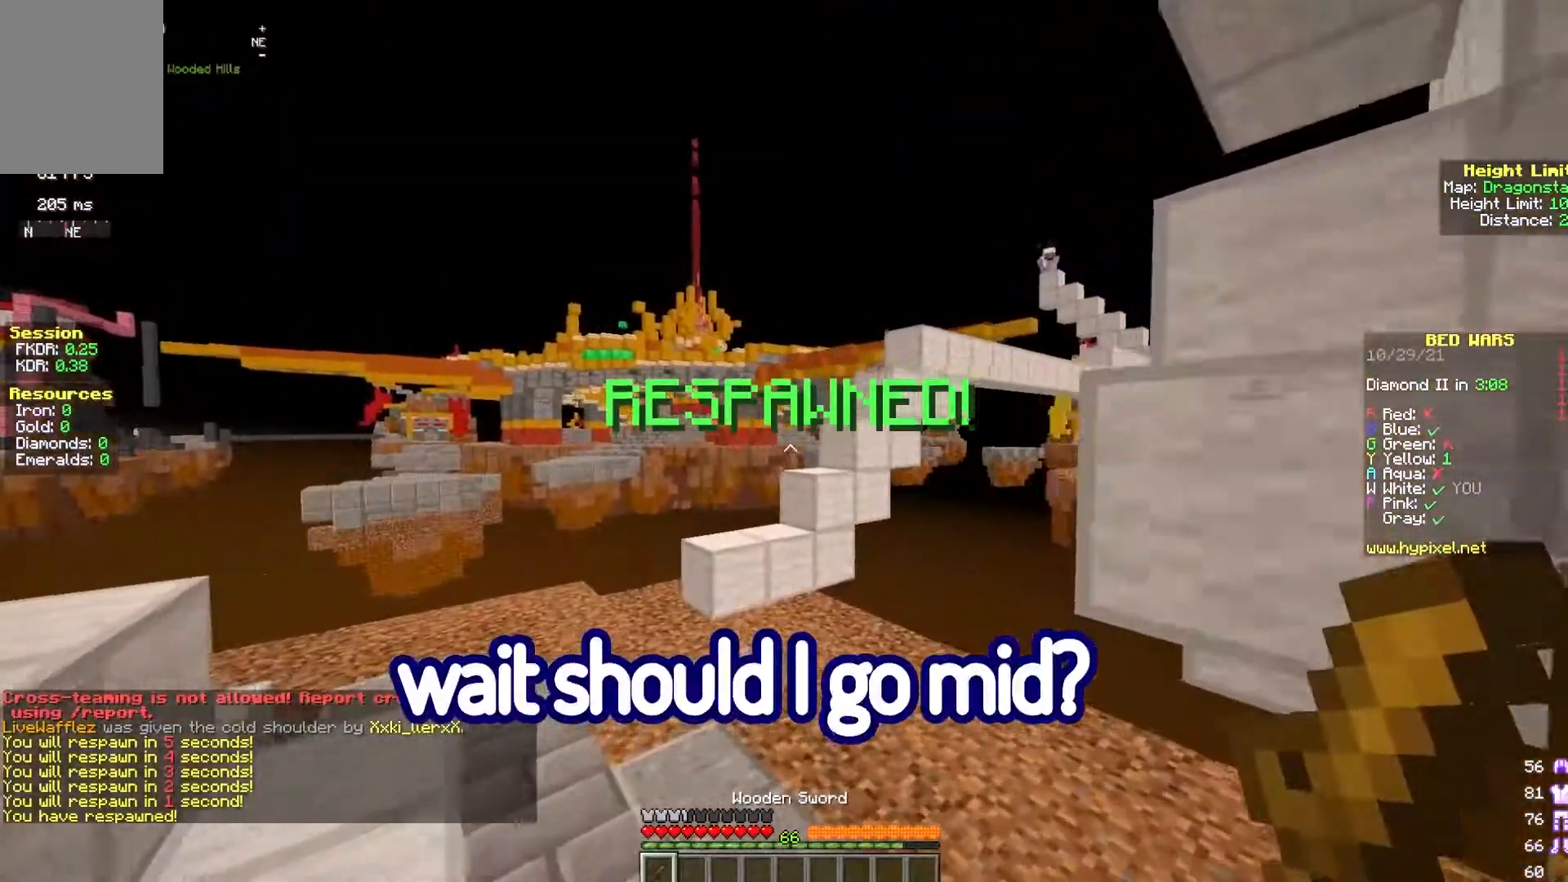
{"keys": ["a", "w"], "mouse": ["left"], "events": [[67, "mouse_left", "down"], [83, "a", "down"], [167, "mouse_left", "up"], [200, "mouse_left", "down"], [283, "a", "up"], [500, "a", "down"]]}
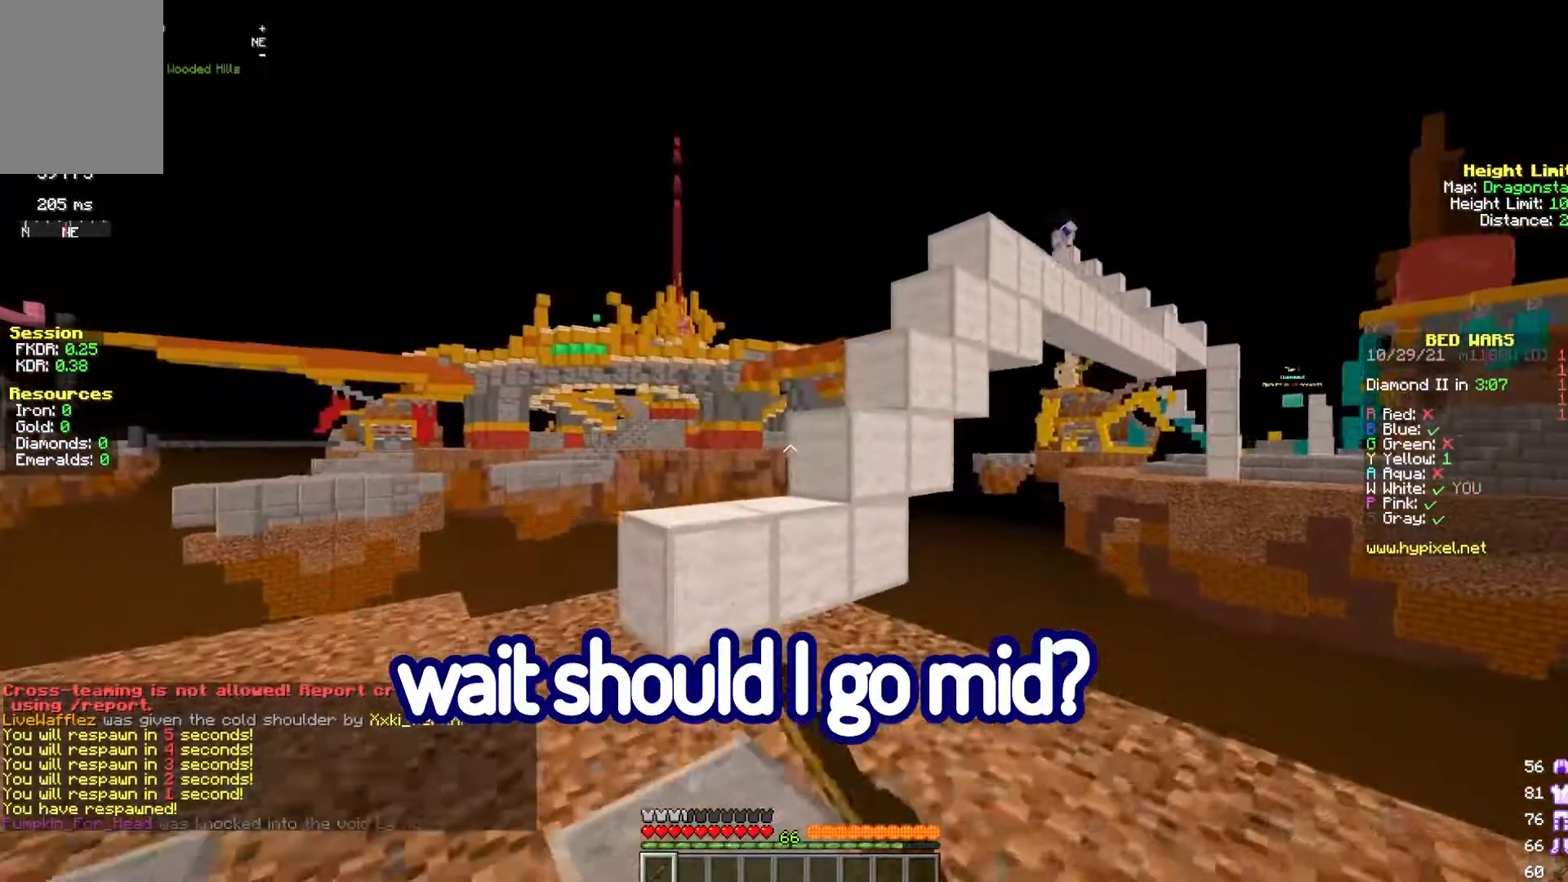
{"keys": ["space", "w"], "mouse": ["left"], "events": [[67, "mouse_left", "up"], [250, "a", "up"], [350, "space", "down"], [450, "mouse_left", "down"]]}
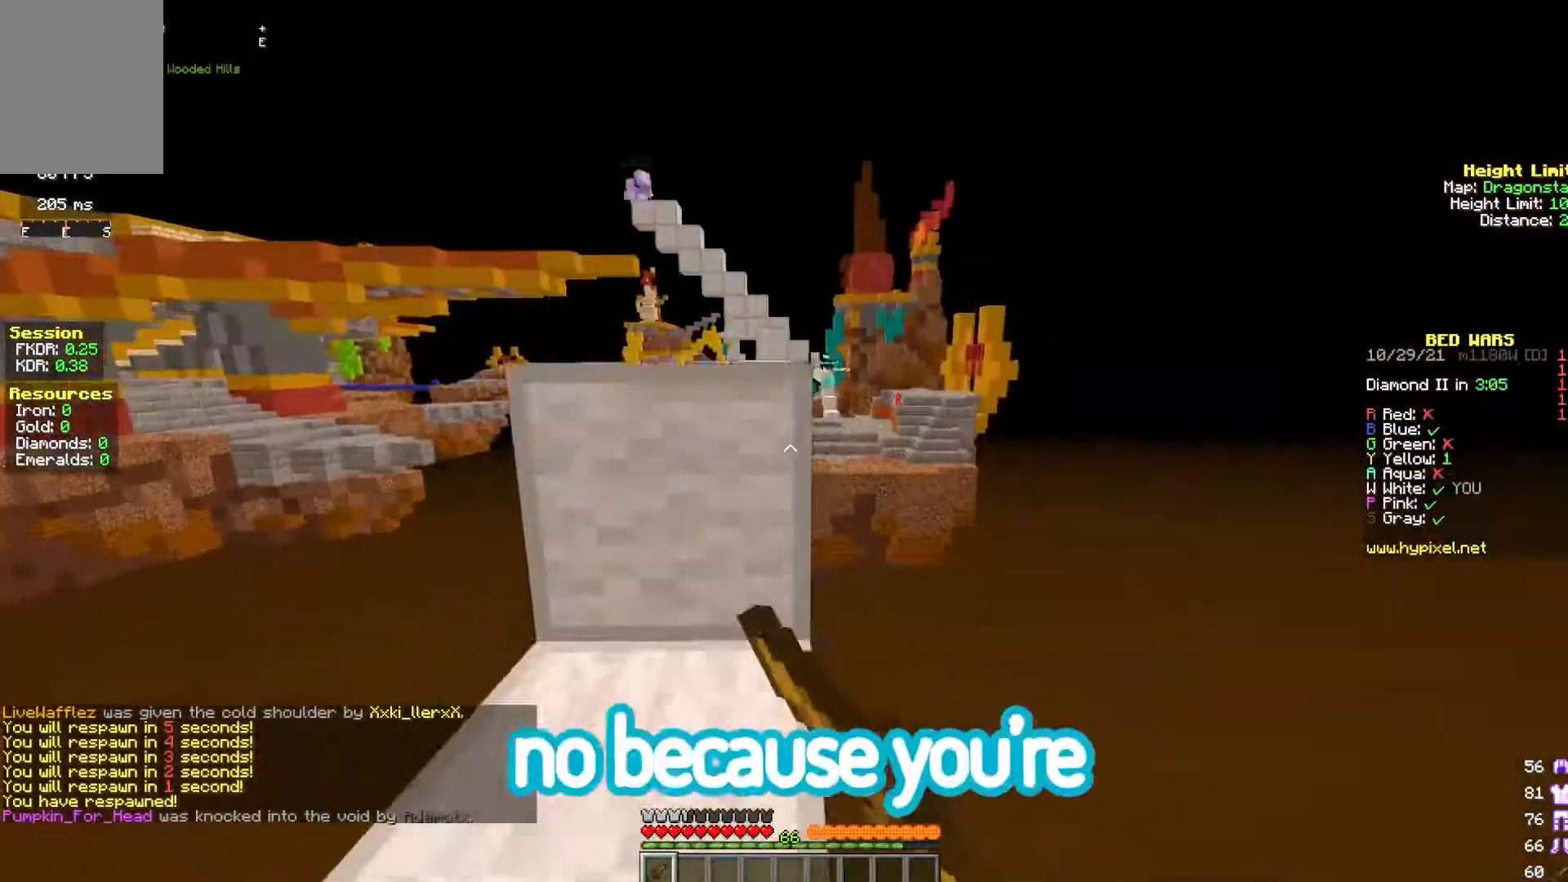
{"keys": ["space", "w"], "mouse": ["left"], "events": [[33, "a", "down"], [100, "space", "up"], [117, "mouse_left", "up"], [267, "mouse_left", "down"], [283, "a", "up"], [433, "space", "down"]]}
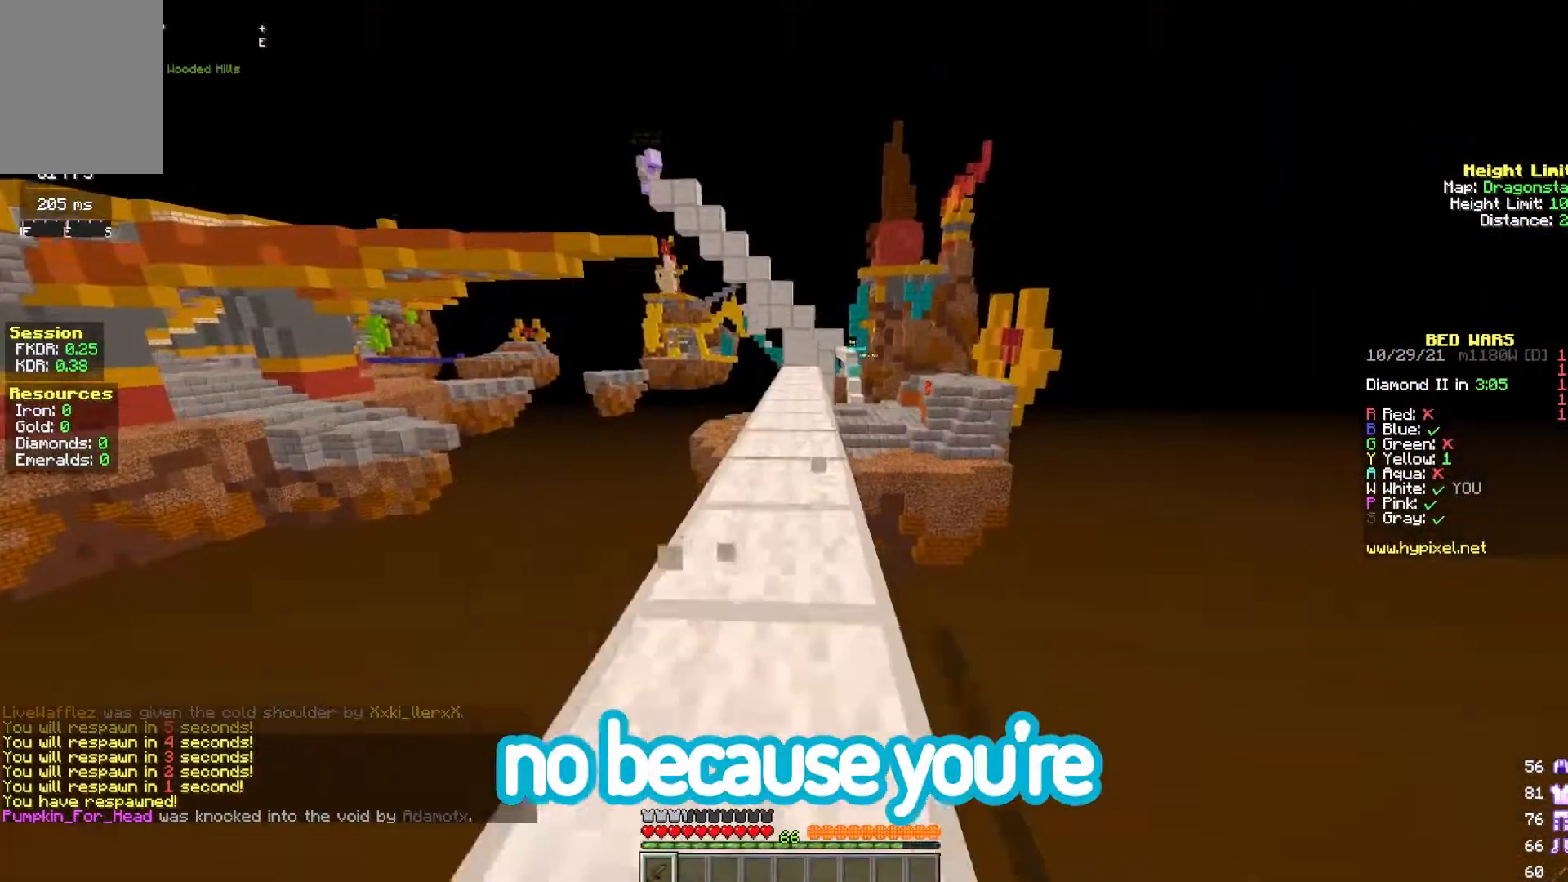
{"keys": ["space", "w"], "mouse": ["left"], "events": [[283, "mouse_left", "up"], [300, "space", "up"], [433, "mouse_left", "down"], [433, "space", "down"]]}
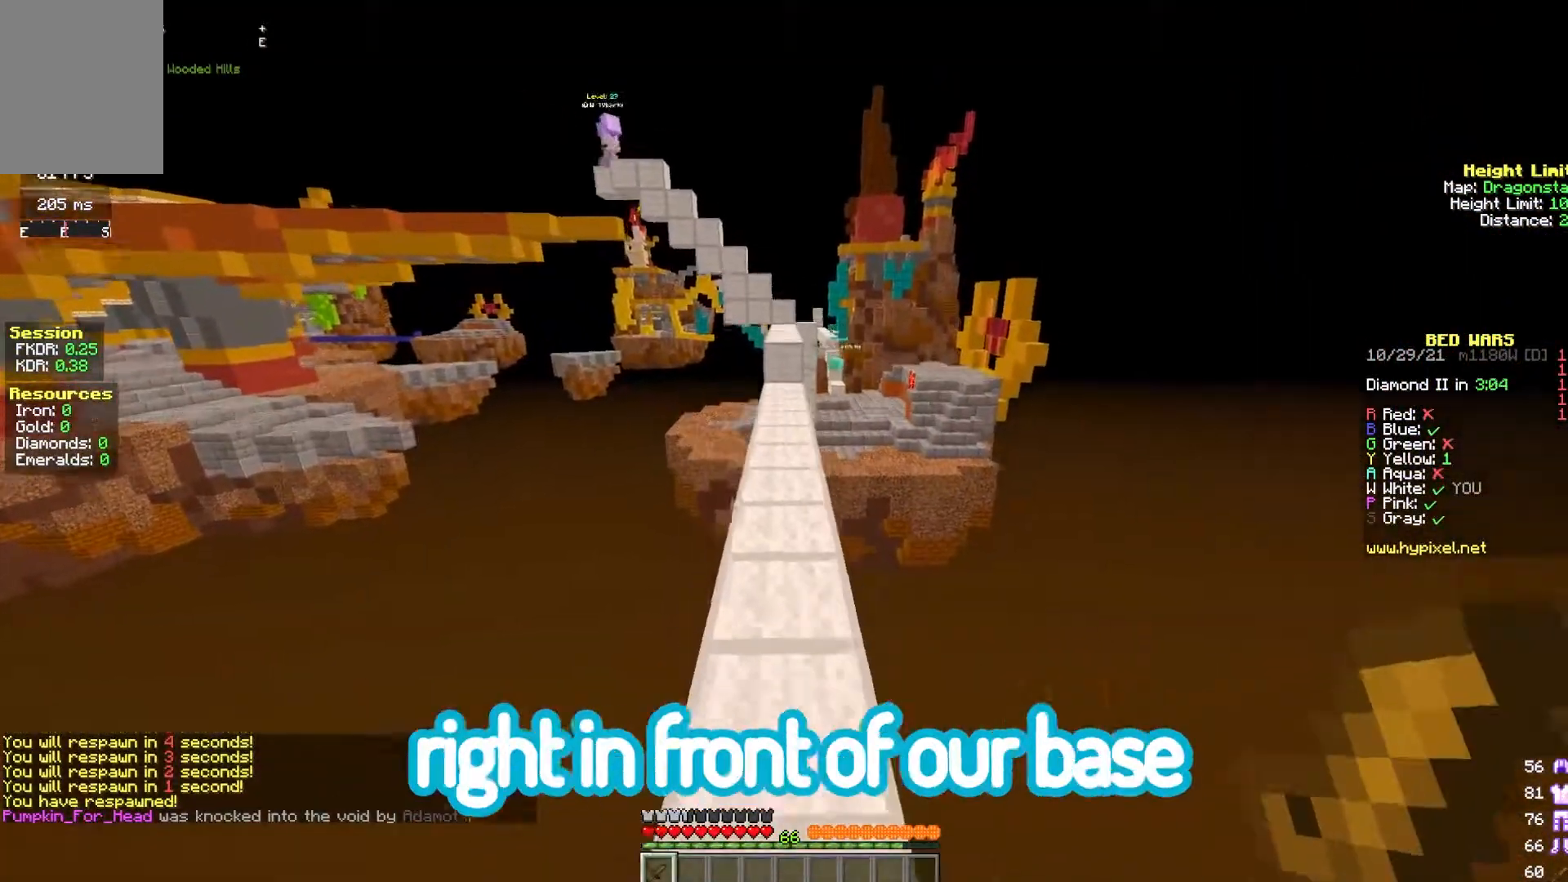
{"keys": ["w"], "mouse": [], "events": [[233, "mouse_left", "up"], [300, "space", "up"], [383, "mouse_left", "down"], [483, "mouse_left", "up"]]}
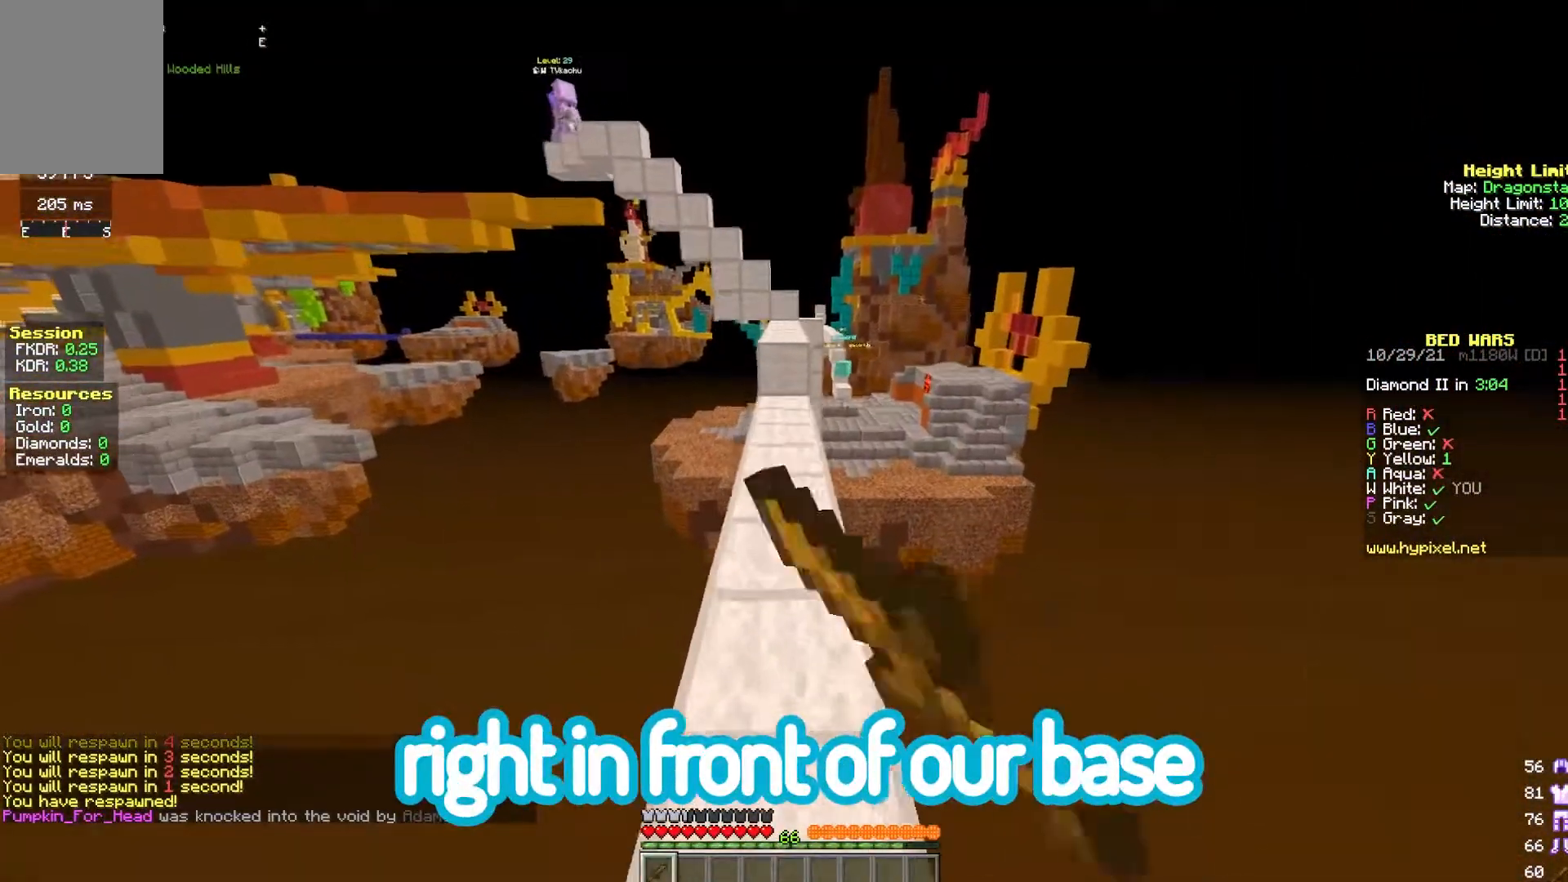
{"keys": ["w"], "mouse": ["left"], "events": [[50, "mouse_left", "down"], [50, "space", "down"], [383, "space", "up"]]}
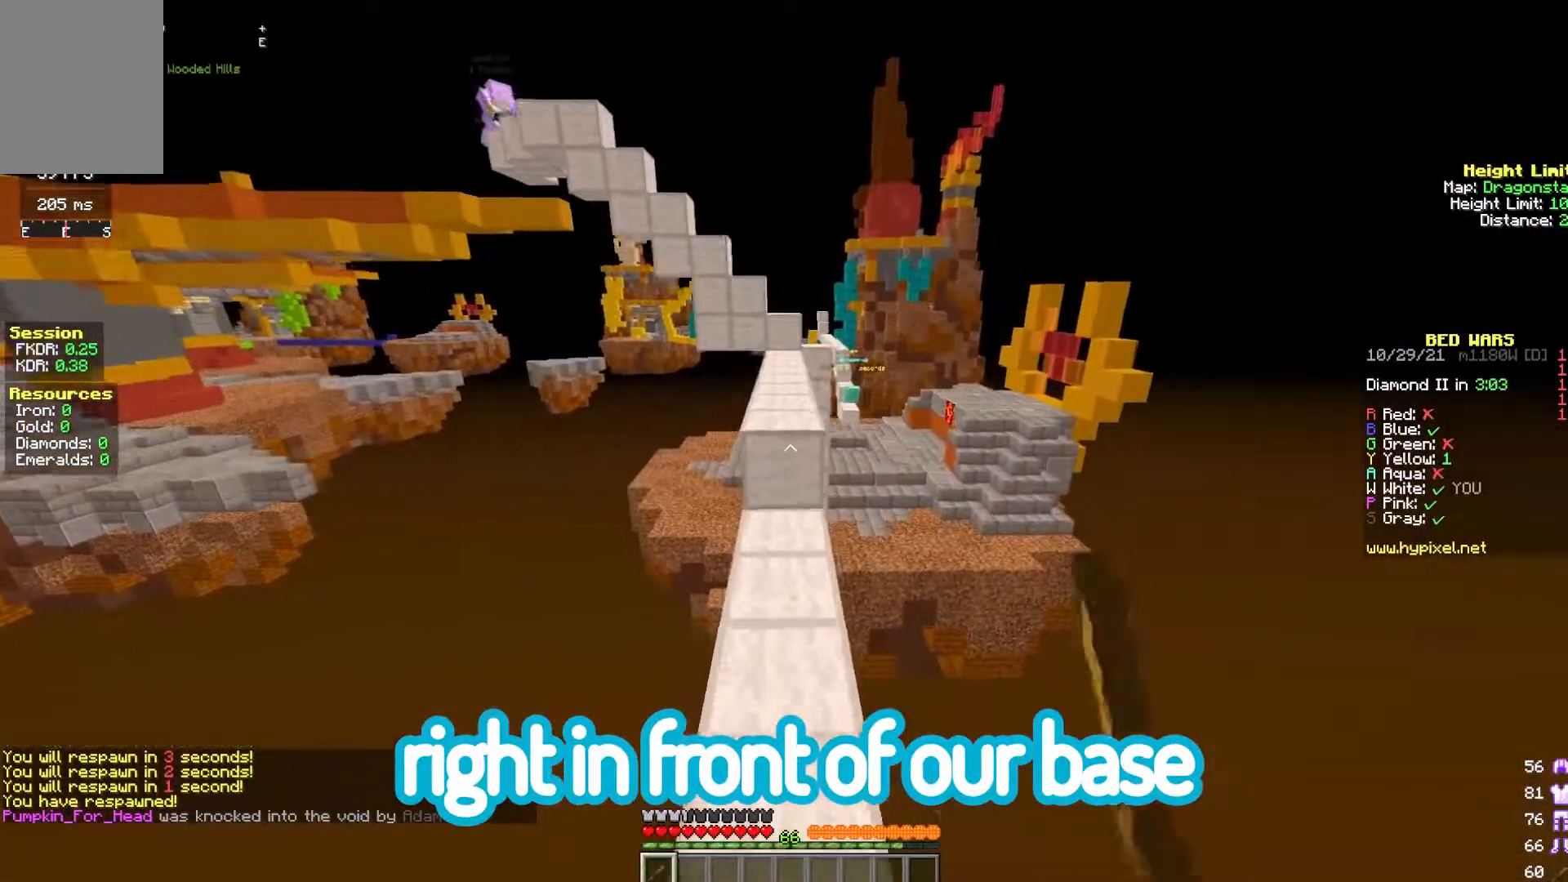
{"keys": ["w"], "mouse": ["left"], "events": [[417, "mouse_left", "up"], [467, "mouse_left", "down"]]}
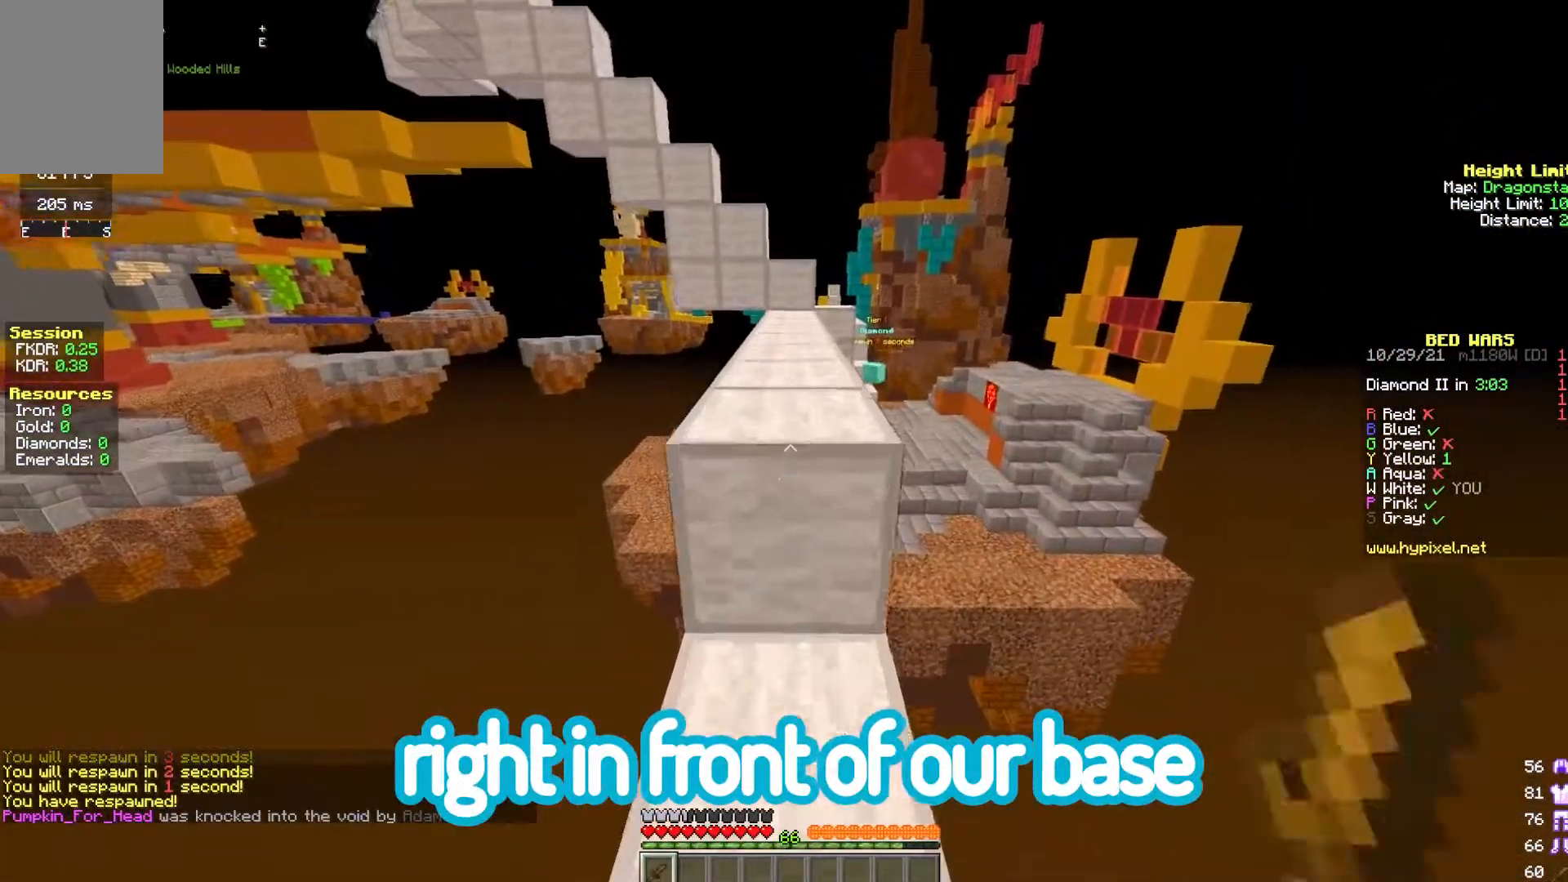
{"keys": ["w"], "mouse": [], "events": [[83, "mouse_left", "up"], [117, "space", "down"], [250, "mouse_left", "down"], [300, "space", "up"], [400, "mouse_left", "up"]]}
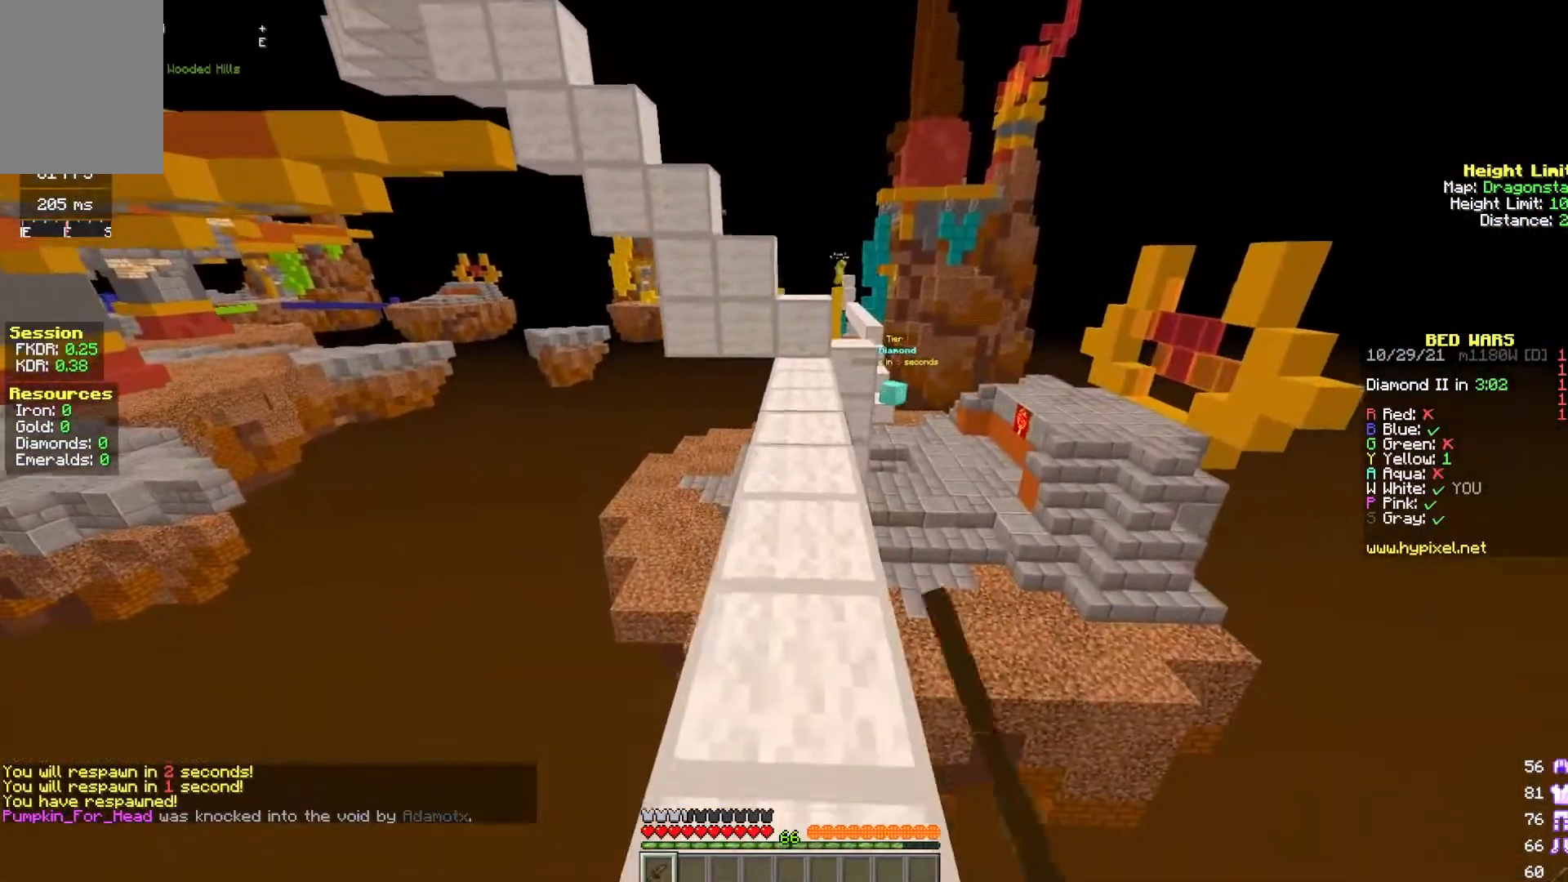
{"keys": ["w"], "mouse": ["left"], "events": [[200, "mouse_left", "down"]]}
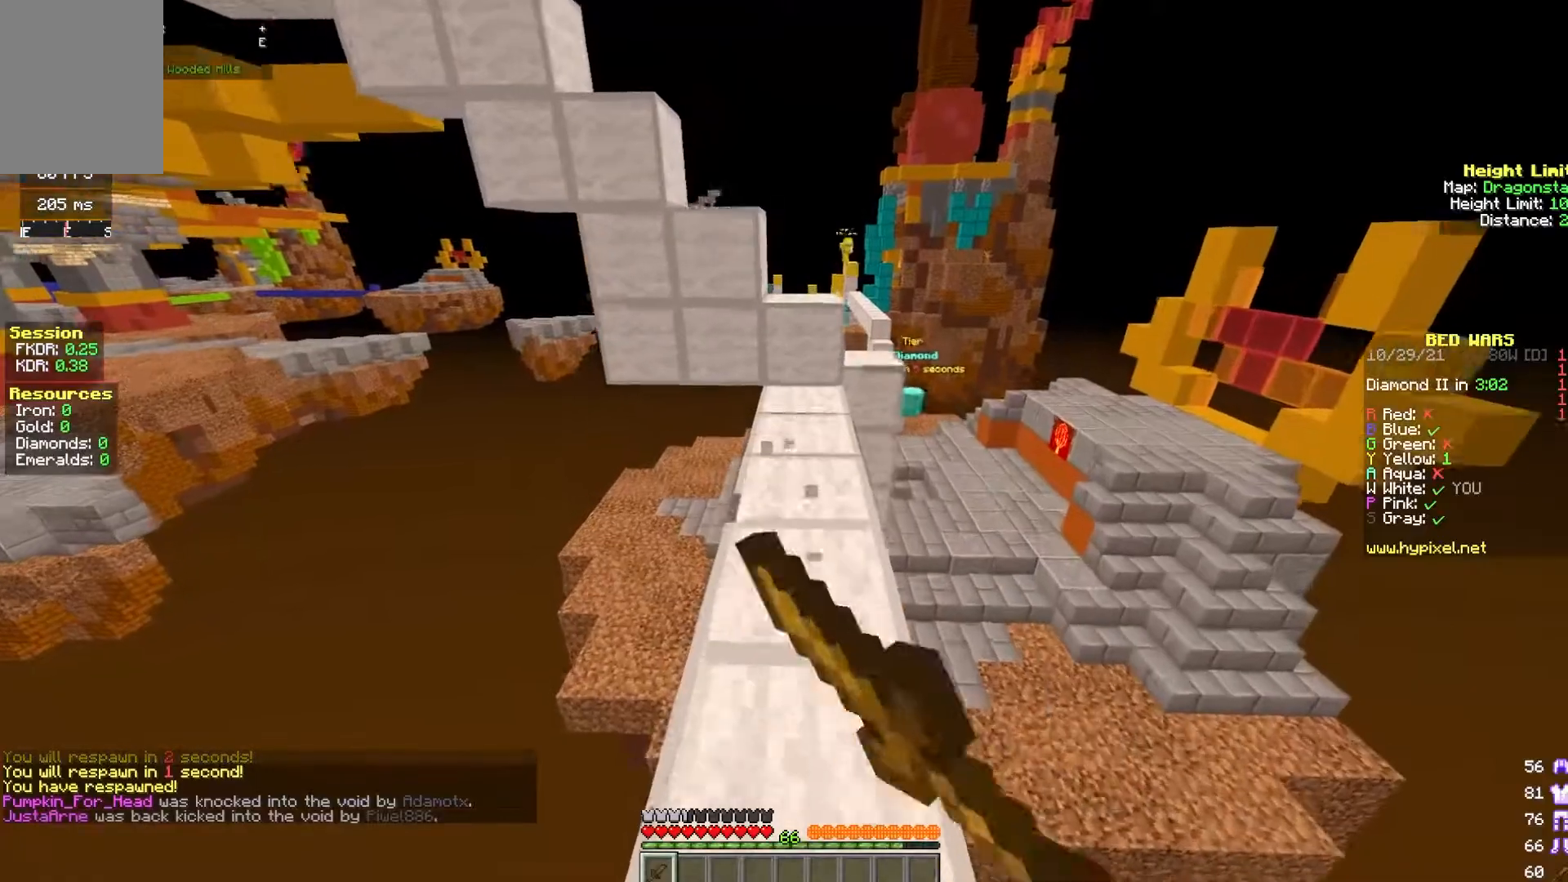
{"keys": ["w"], "mouse": [], "events": [[433, "mouse_left", "up"]]}
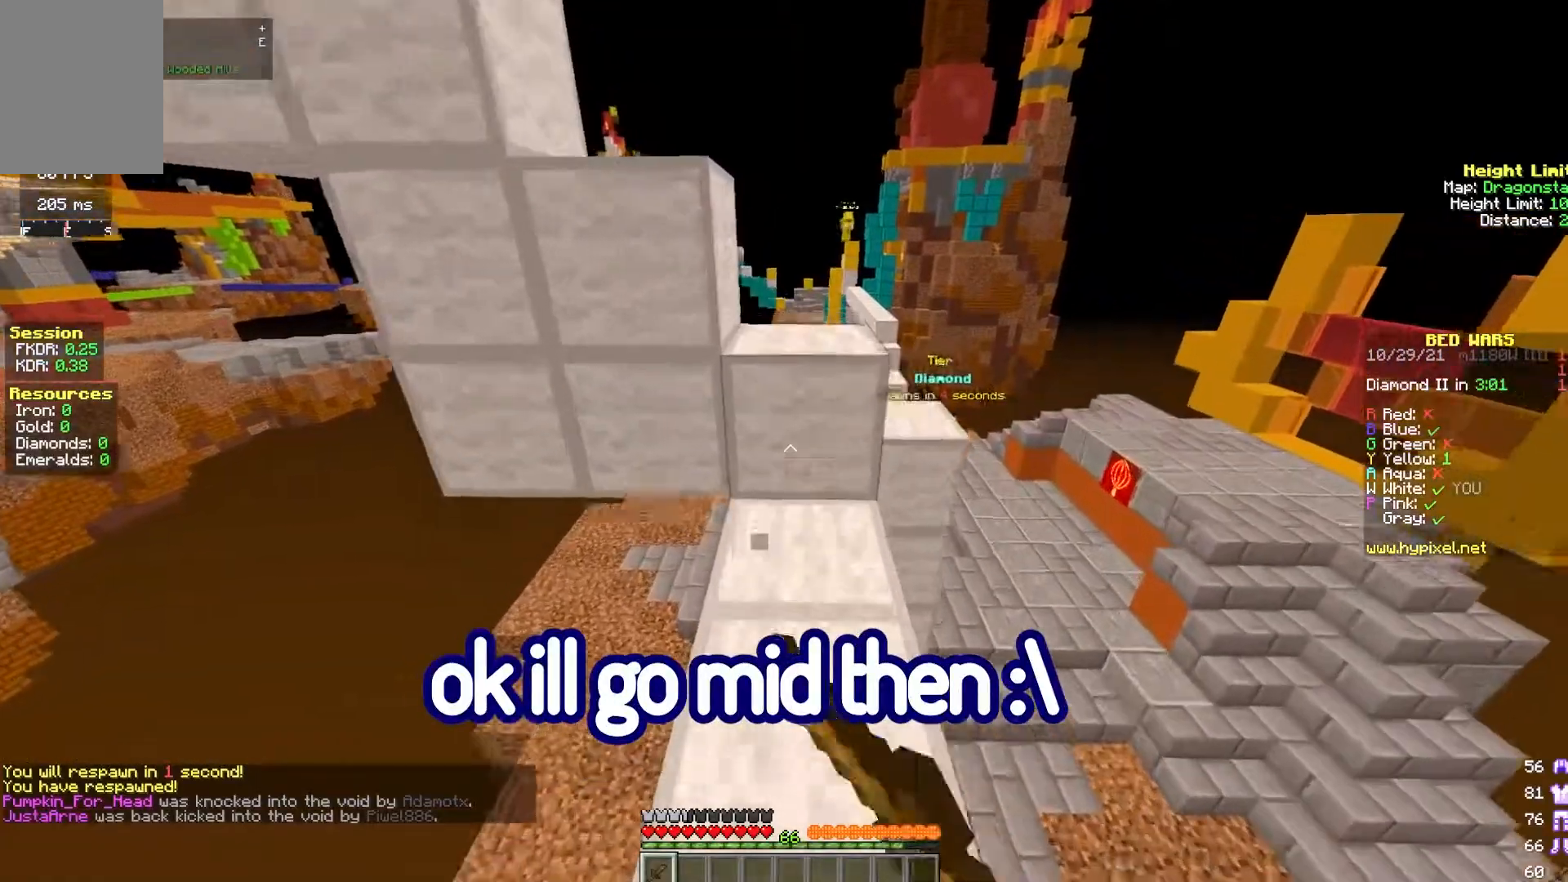
{"keys": [], "mouse": [], "events": [[67, "space", "down"], [333, "space", "up"], [367, "w", "up"]]}
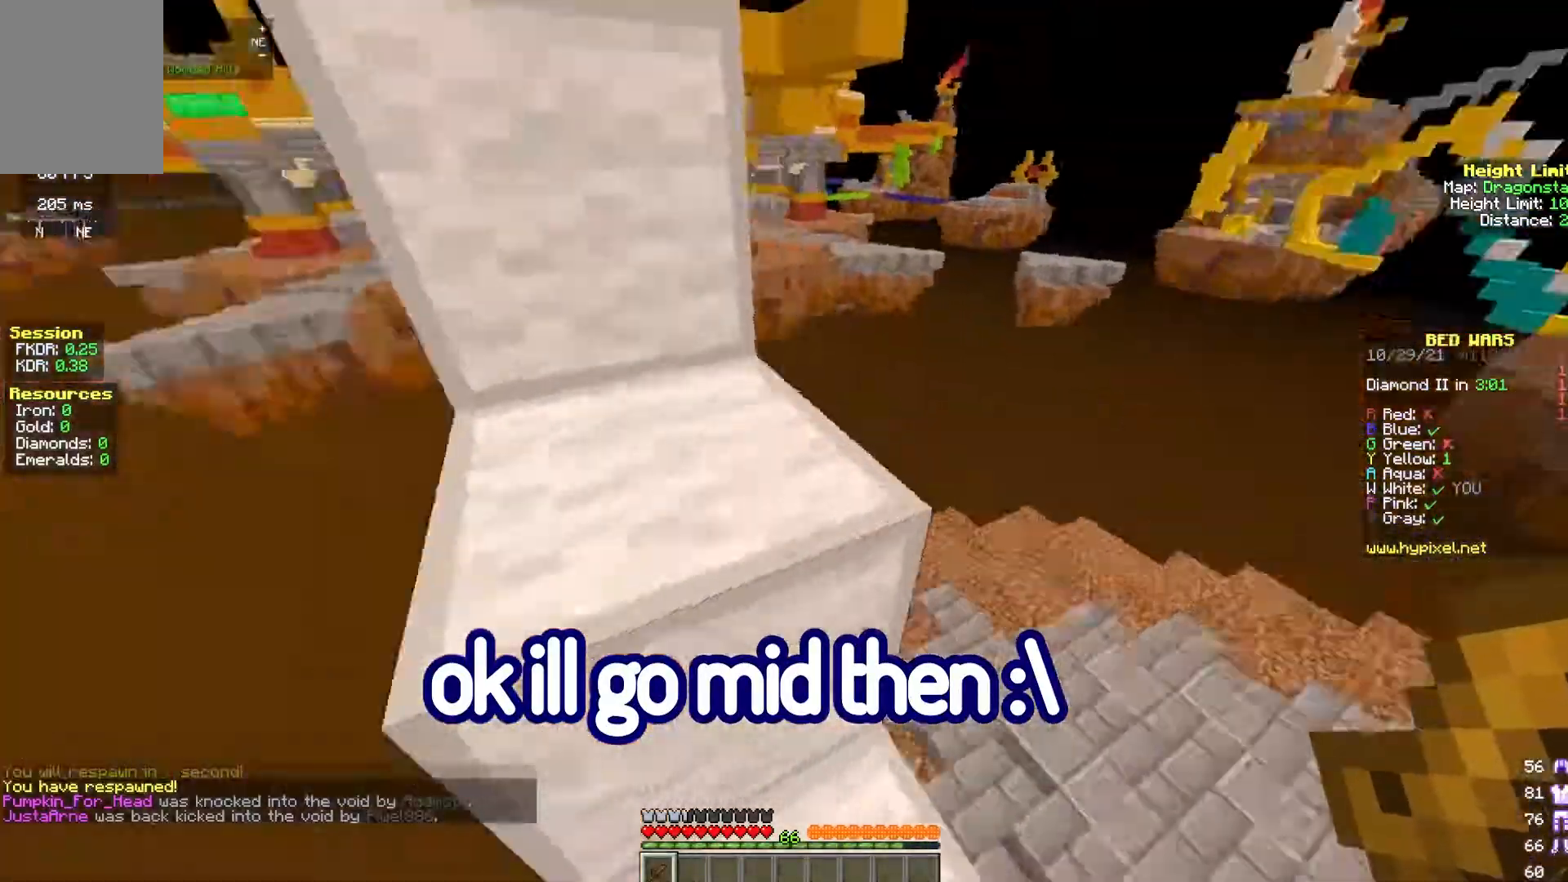
{"keys": ["space", "w"], "mouse": [], "events": [[200, "w", "down"], [367, "space", "down"], [383, "mouse_left", "down"], [500, "mouse_left", "up"]]}
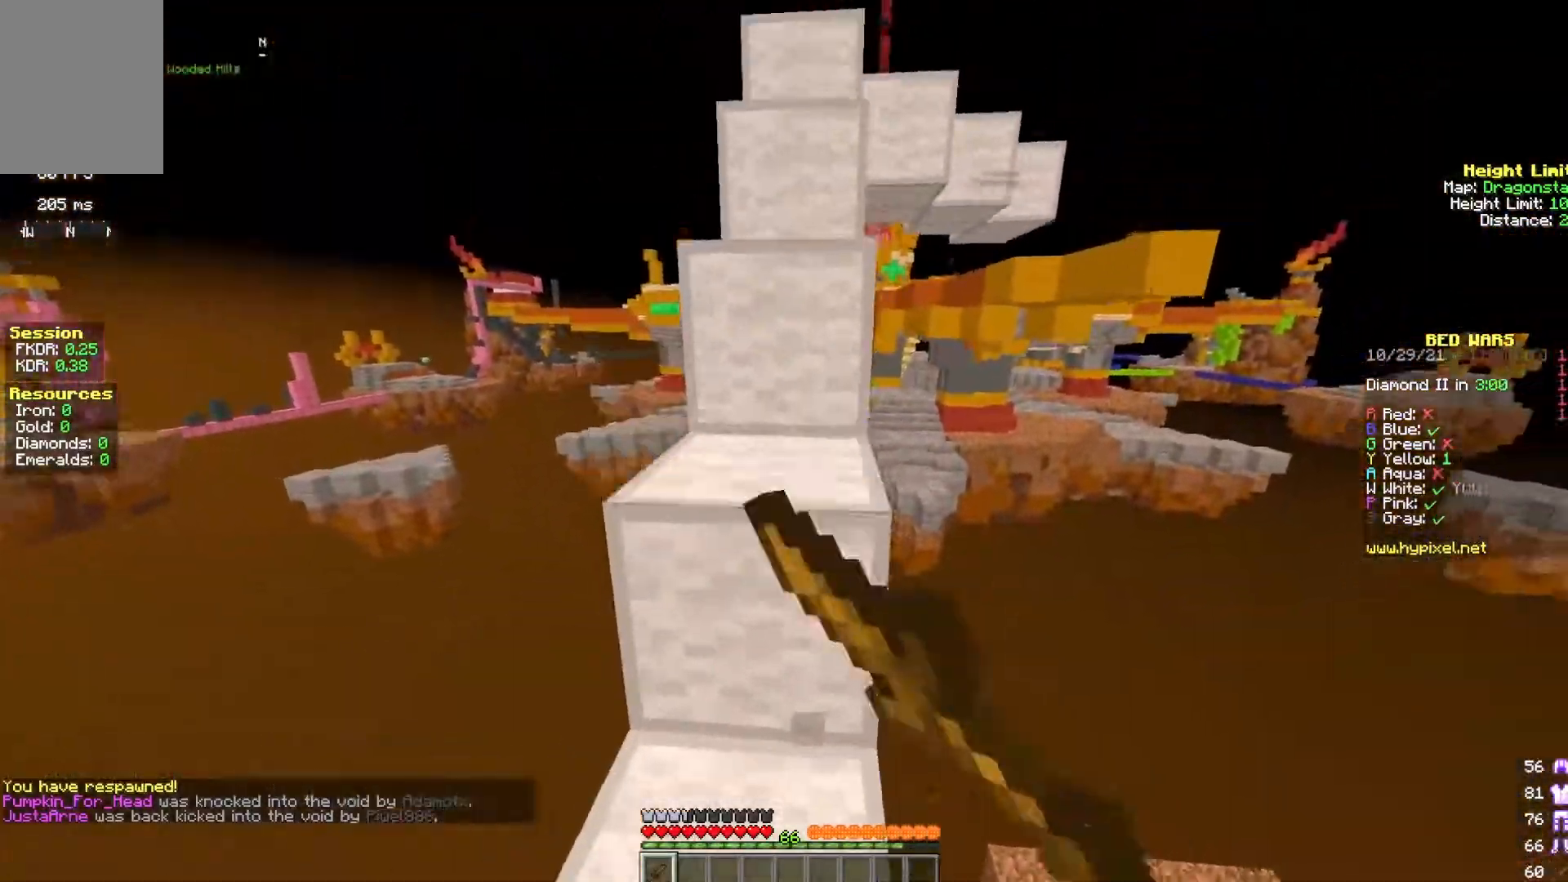
{"keys": ["space", "w"], "mouse": [], "events": [[50, "mouse_left", "down"], [83, "space", "up"], [150, "mouse_left", "up"], [367, "space", "down"]]}
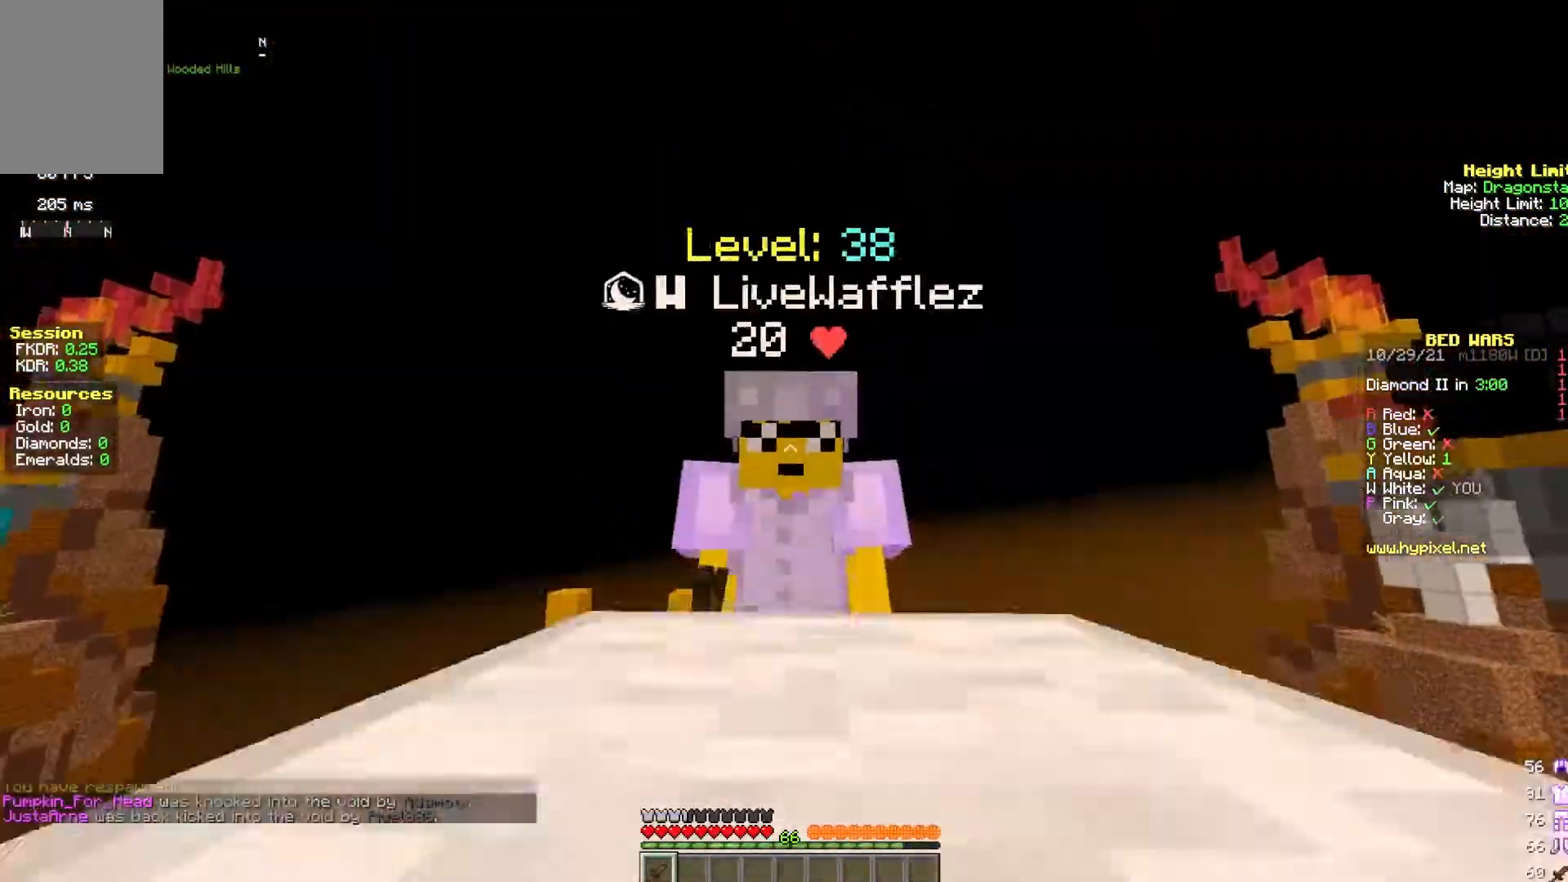
{"keys": [], "mouse": [], "events": [[133, "space", "up"], [400, "w", "up"]]}